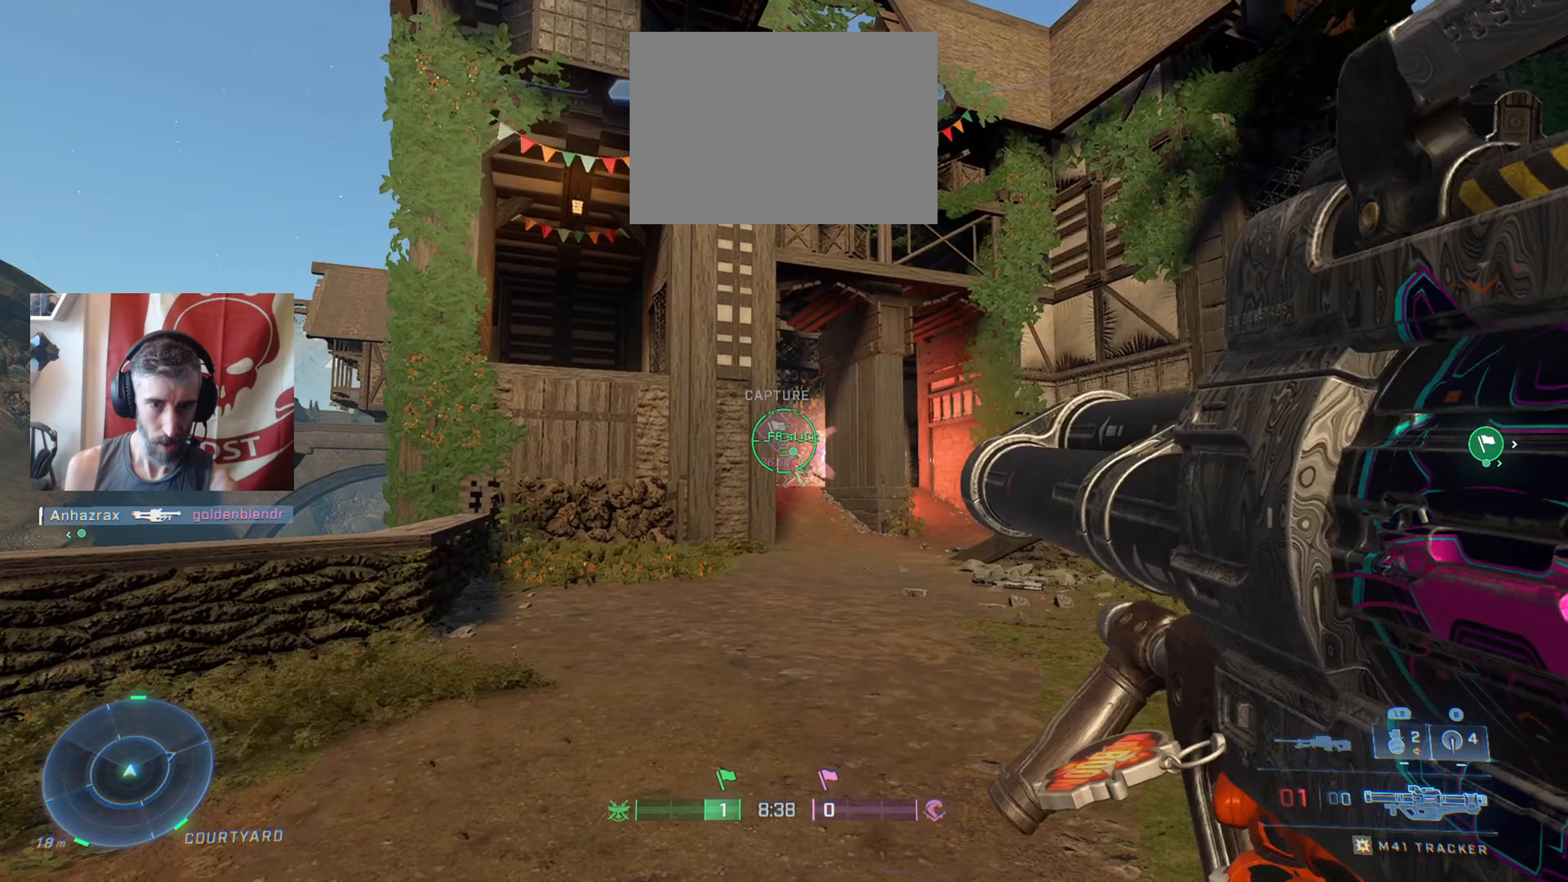
Gameplay with a controller (Xbox layout); each line is a JSON object with the inputs held at the frame after it. "events" lists button and stick changes between this image and that frame as [ms after this image, input, new state], when the widget could be followed in between.
{"buttons": [], "left_stick": "left", "right_stick": "center", "events": [[83, "B", "up"], [83, "left_stick", "up-left"], [167, "left_stick", "left"]]}
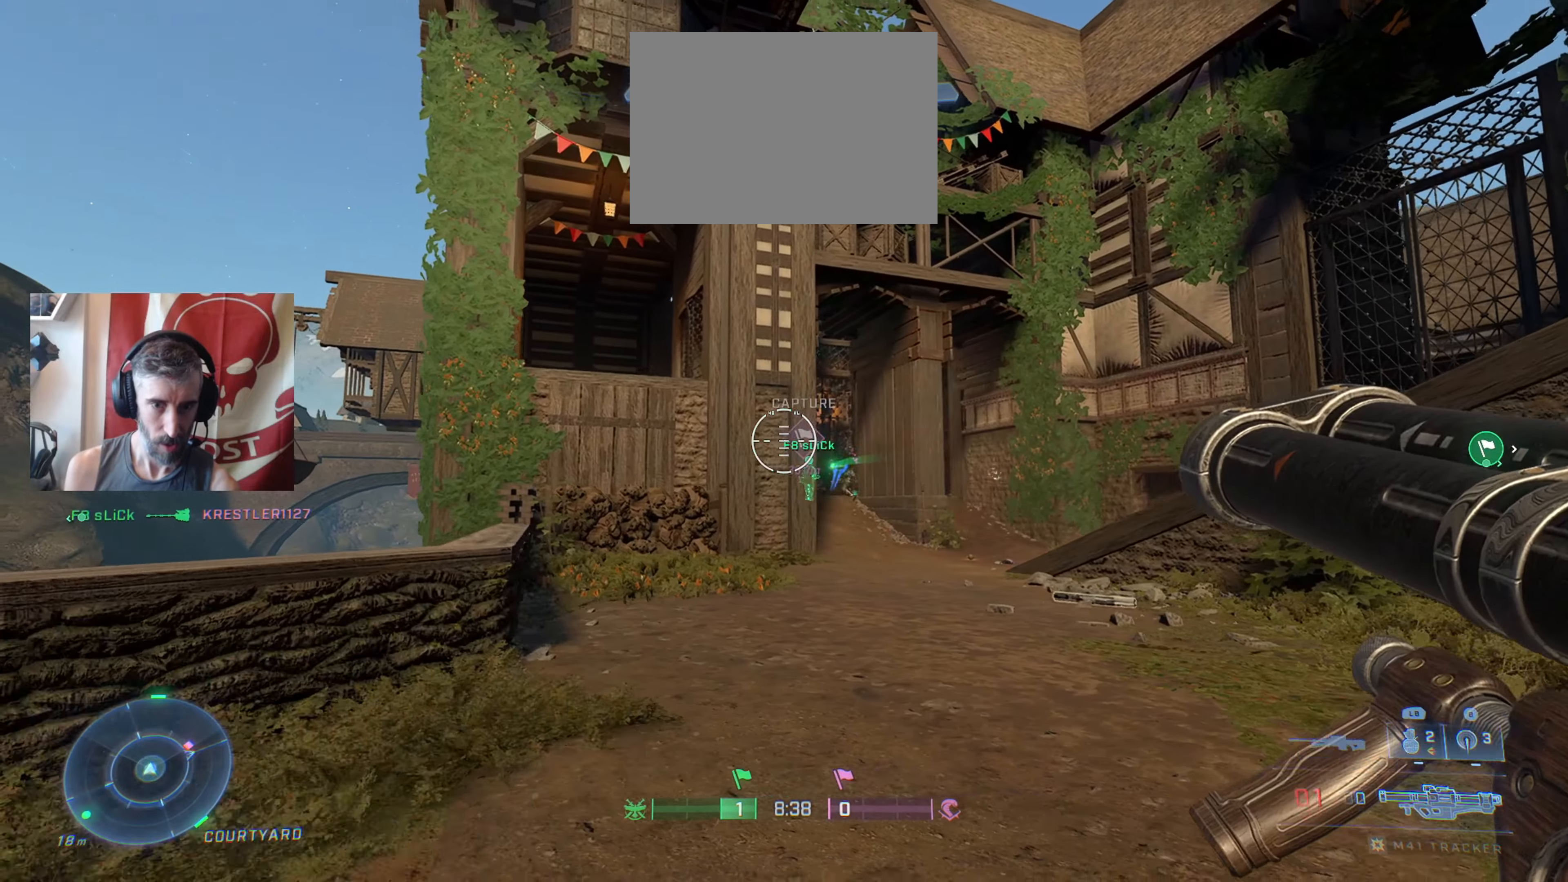
{"buttons": [], "left_stick": "up-right", "right_stick": "center", "events": [[17, "left_stick", "down-left"], [250, "left_stick", "right"], [400, "left_stick", "up-right"]]}
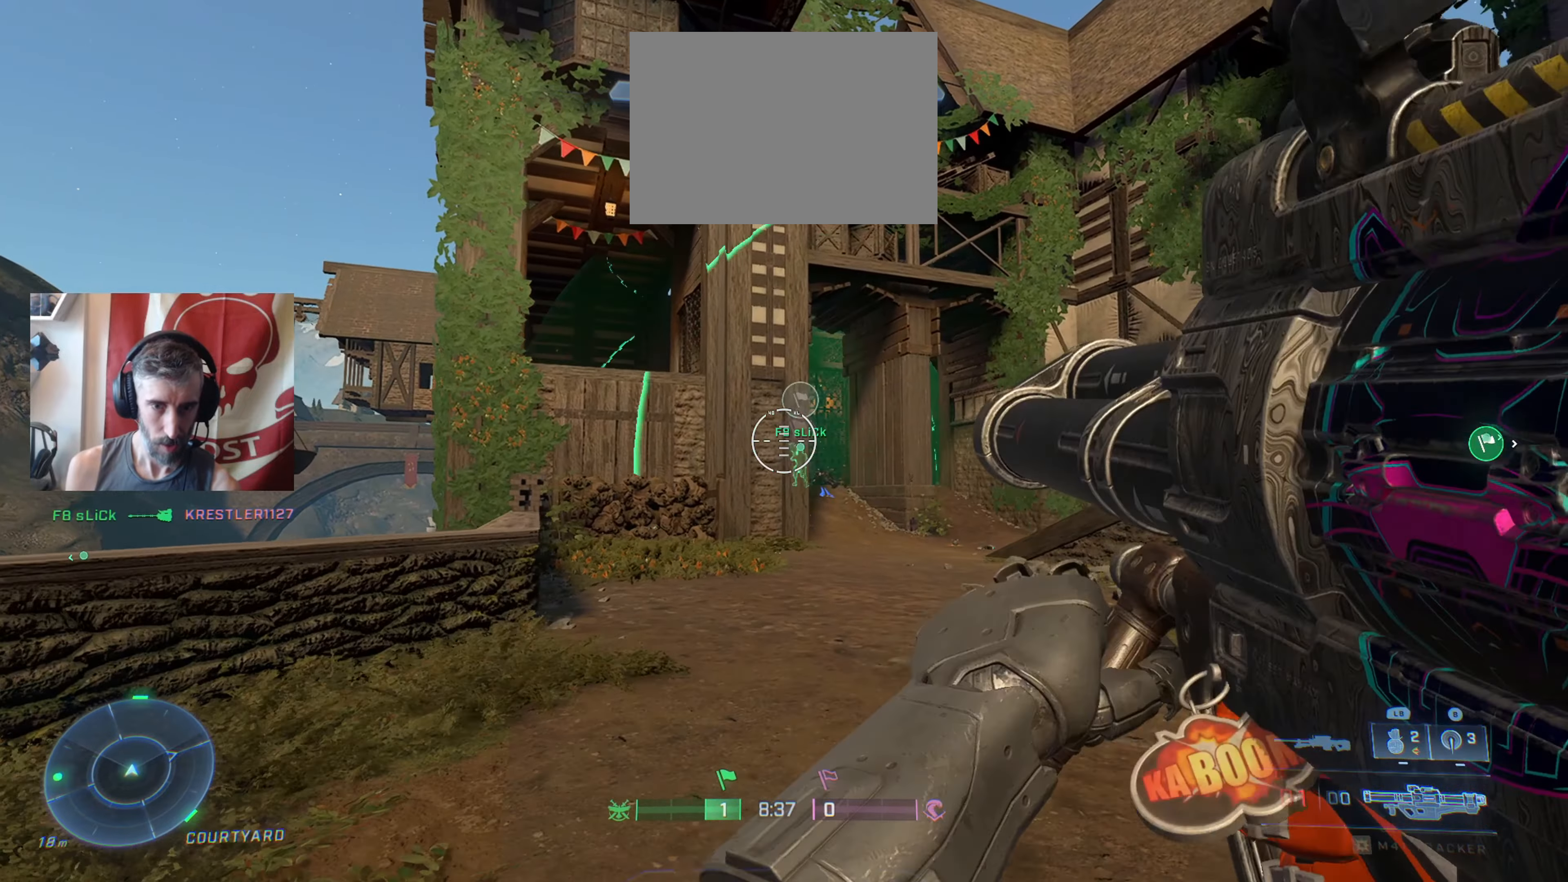
{"buttons": [], "left_stick": "up", "right_stick": "center", "events": [[333, "left_stick", "up"]]}
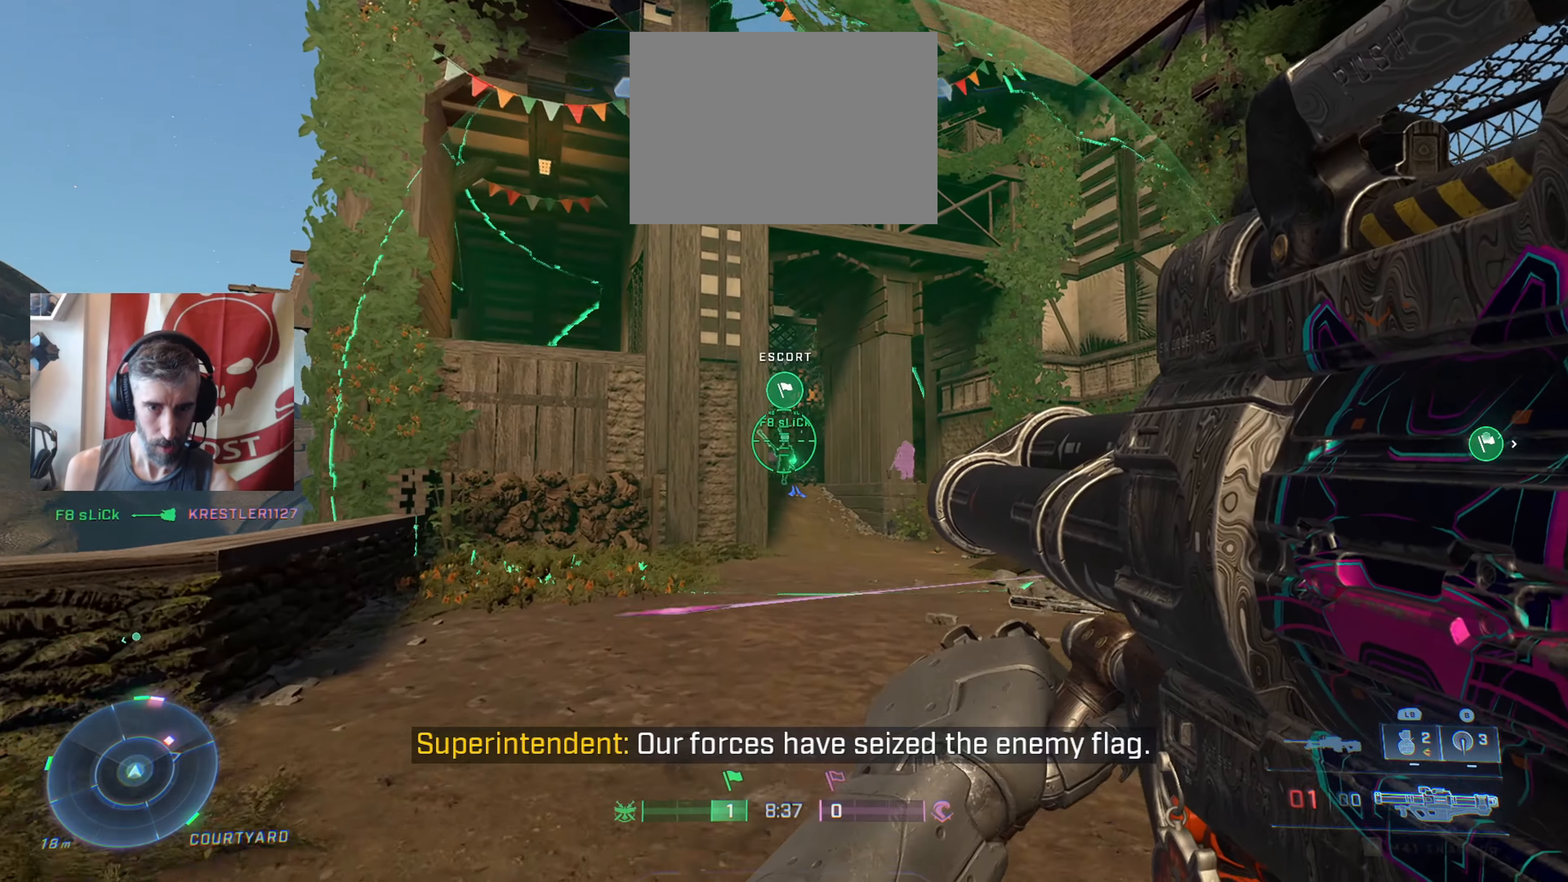
{"buttons": [], "left_stick": "up-right", "right_stick": "down-left", "events": [[133, "right_stick", "right"], [283, "left_stick", "up-left"], [283, "right_stick", "center"], [467, "right_stick", "down-left"], [500, "left_stick", "up-right"]]}
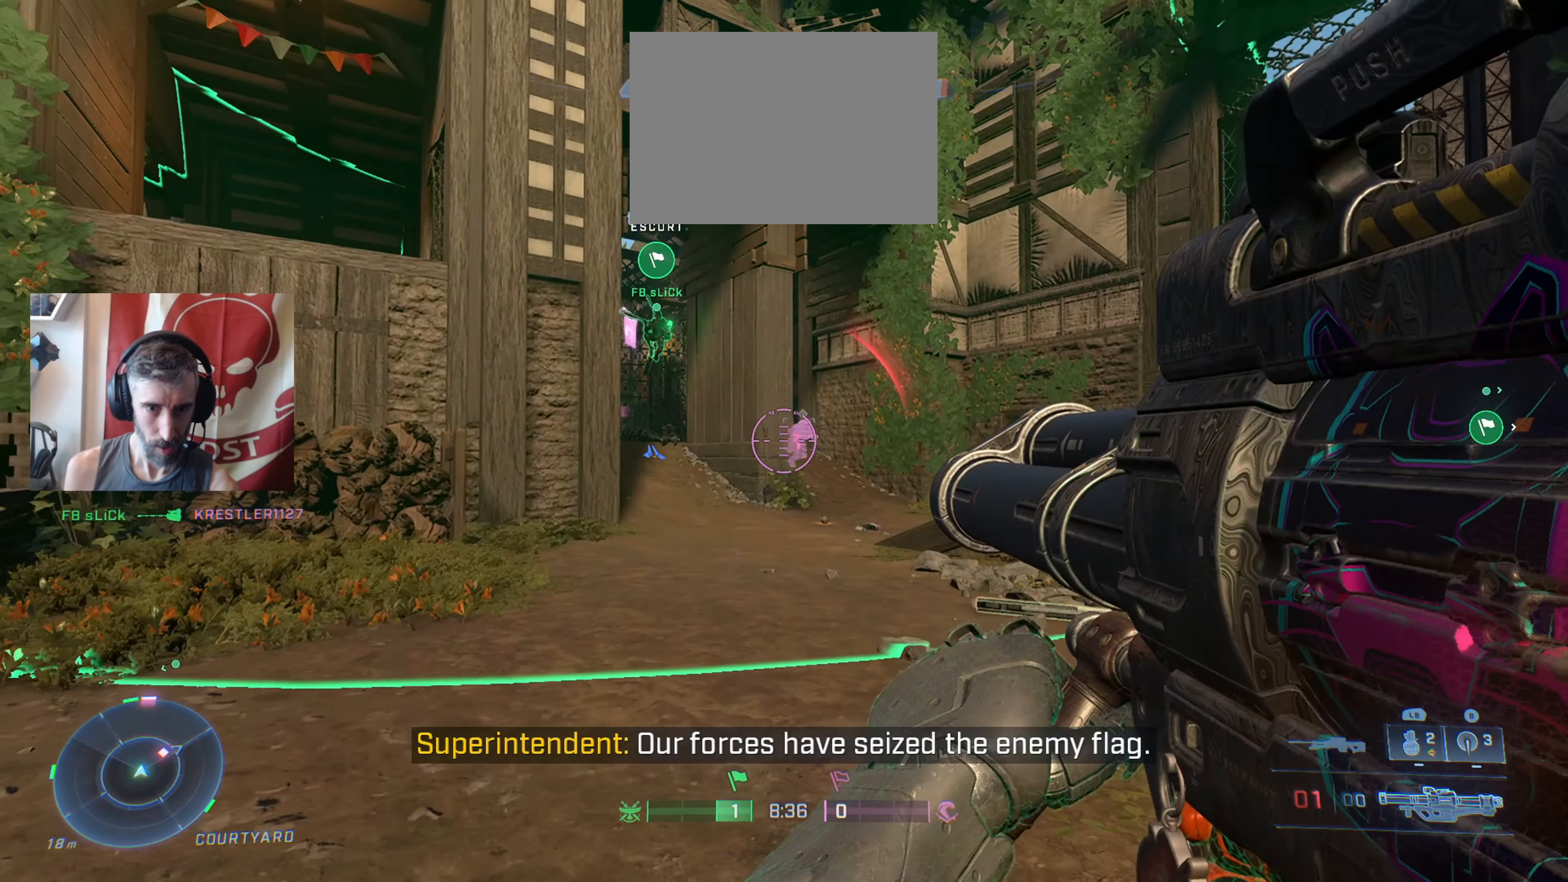
{"buttons": ["Y"], "left_stick": "down", "right_stick": "center", "events": [[83, "right_stick", "center"], [183, "right_stick", "down-right"], [217, "left_stick", "right"], [333, "R2", "down"], [333, "left_stick", "down"], [333, "right_stick", "center"], [433, "R2", "up"], [483, "Y", "down"]]}
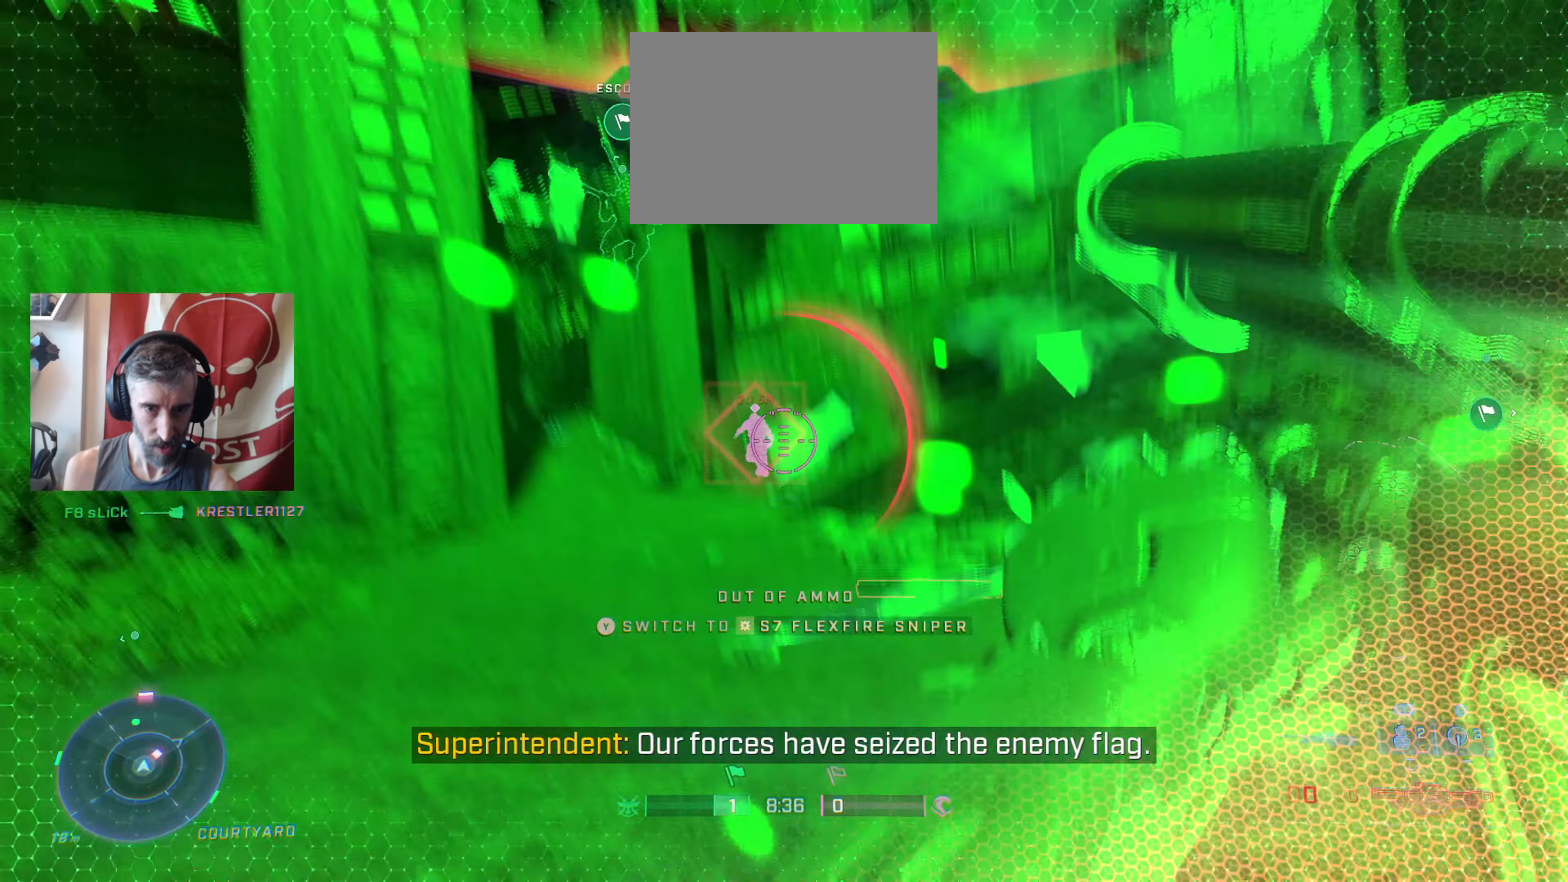
{"buttons": [], "left_stick": "down", "right_stick": "center", "events": [[67, "Y", "up"]]}
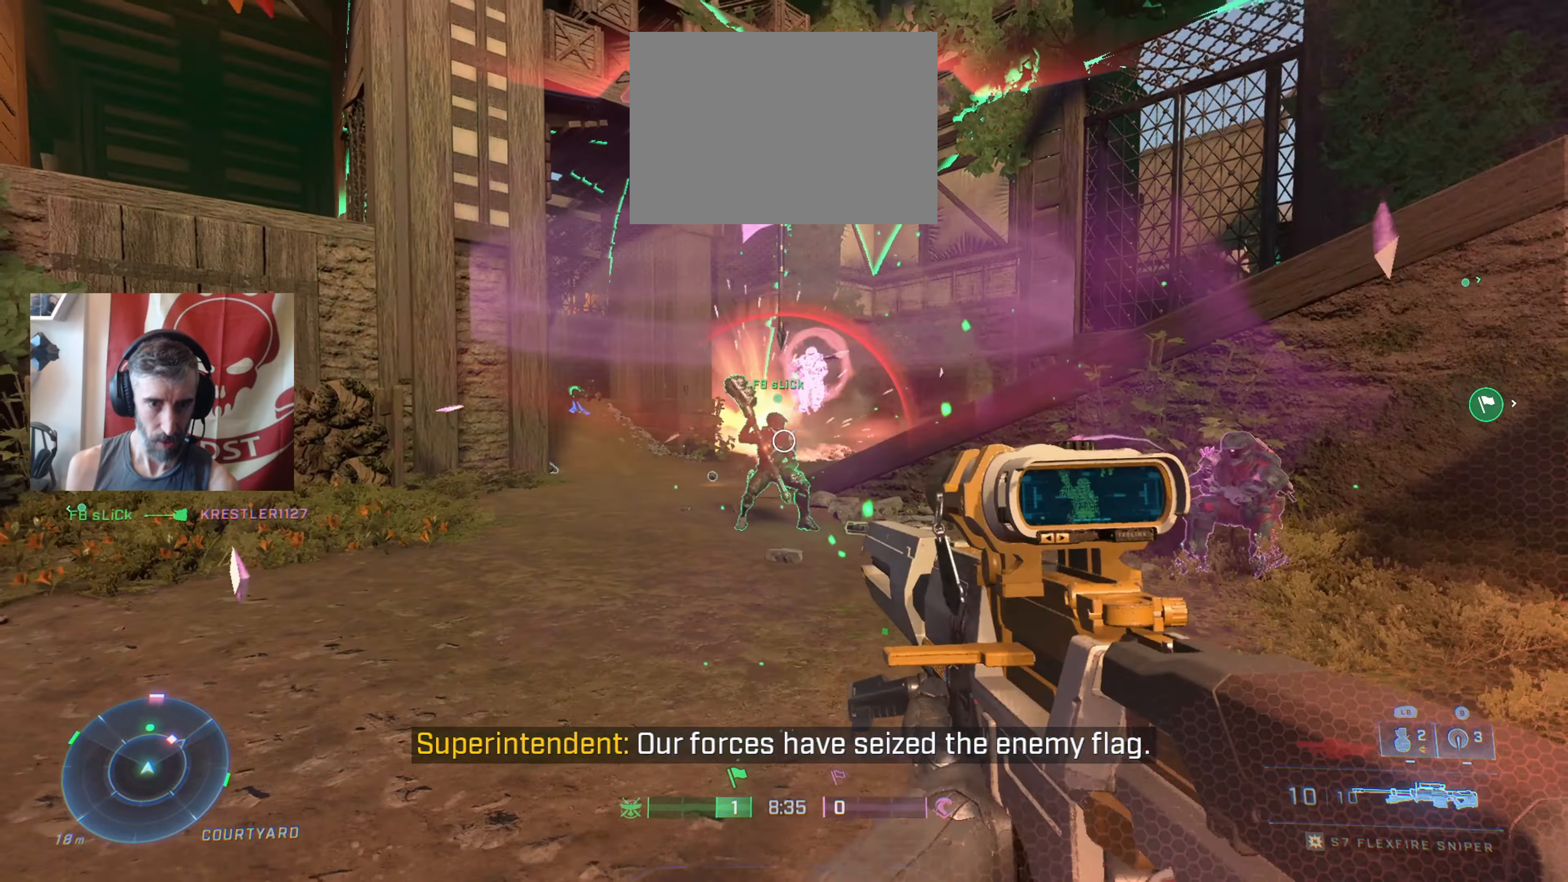
{"buttons": [], "left_stick": "right", "right_stick": "up-right", "events": [[233, "right_stick", "up"], [250, "left_stick", "down-right"], [367, "left_stick", "right"], [400, "right_stick", "center"], [483, "right_stick", "up-right"]]}
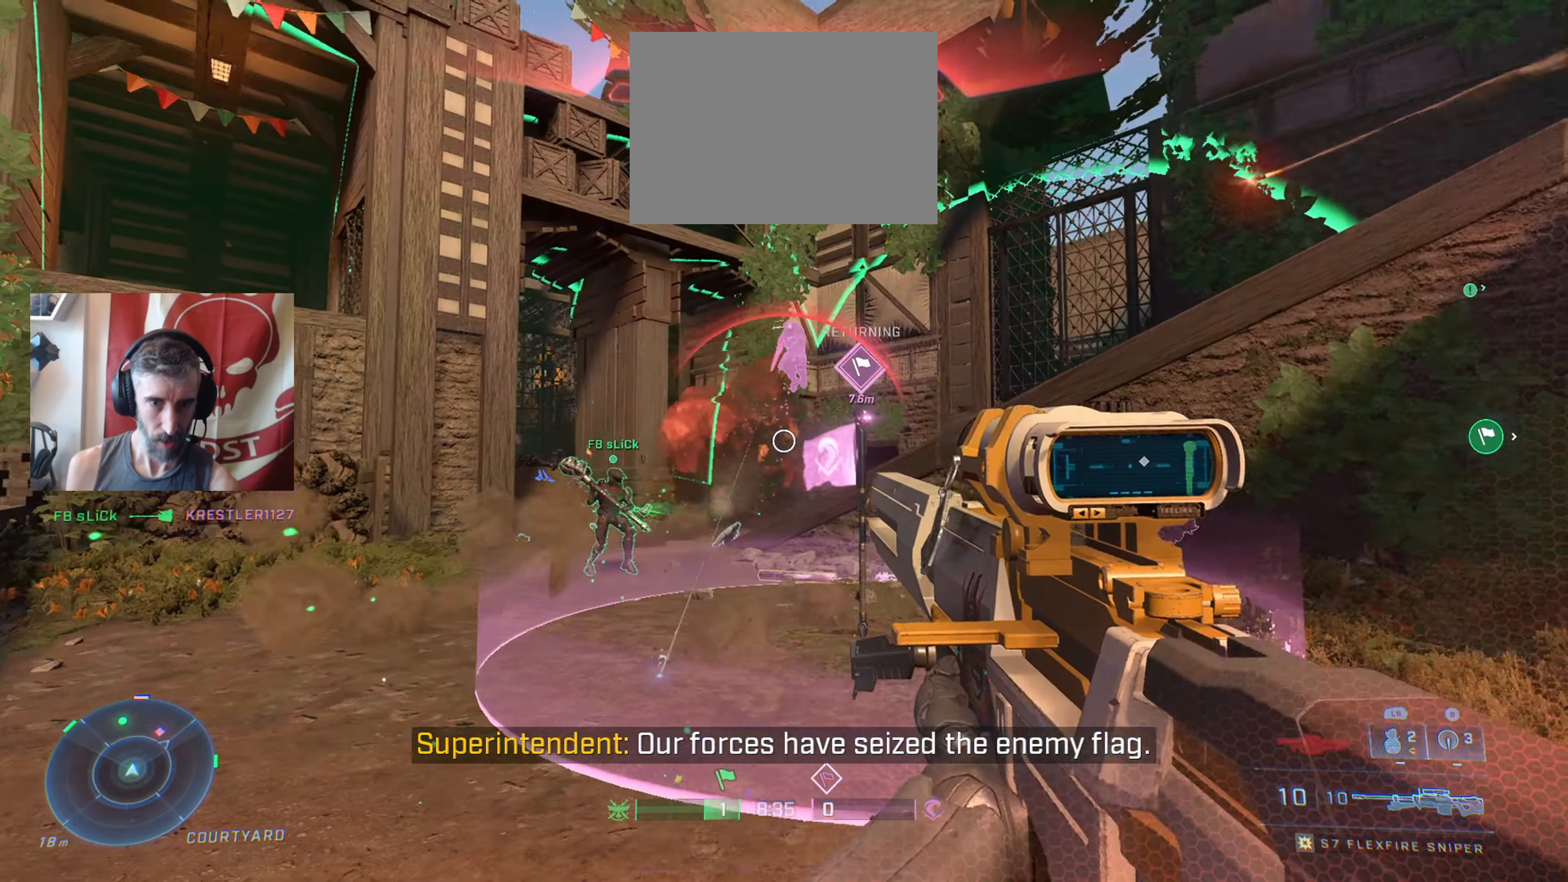
{"buttons": [], "left_stick": "down-left", "right_stick": "up", "events": [[67, "R2", "down"], [83, "right_stick", "up"], [200, "R2", "up"], [200, "left_stick", "down-left"], [200, "right_stick", "center"], [450, "right_stick", "up"]]}
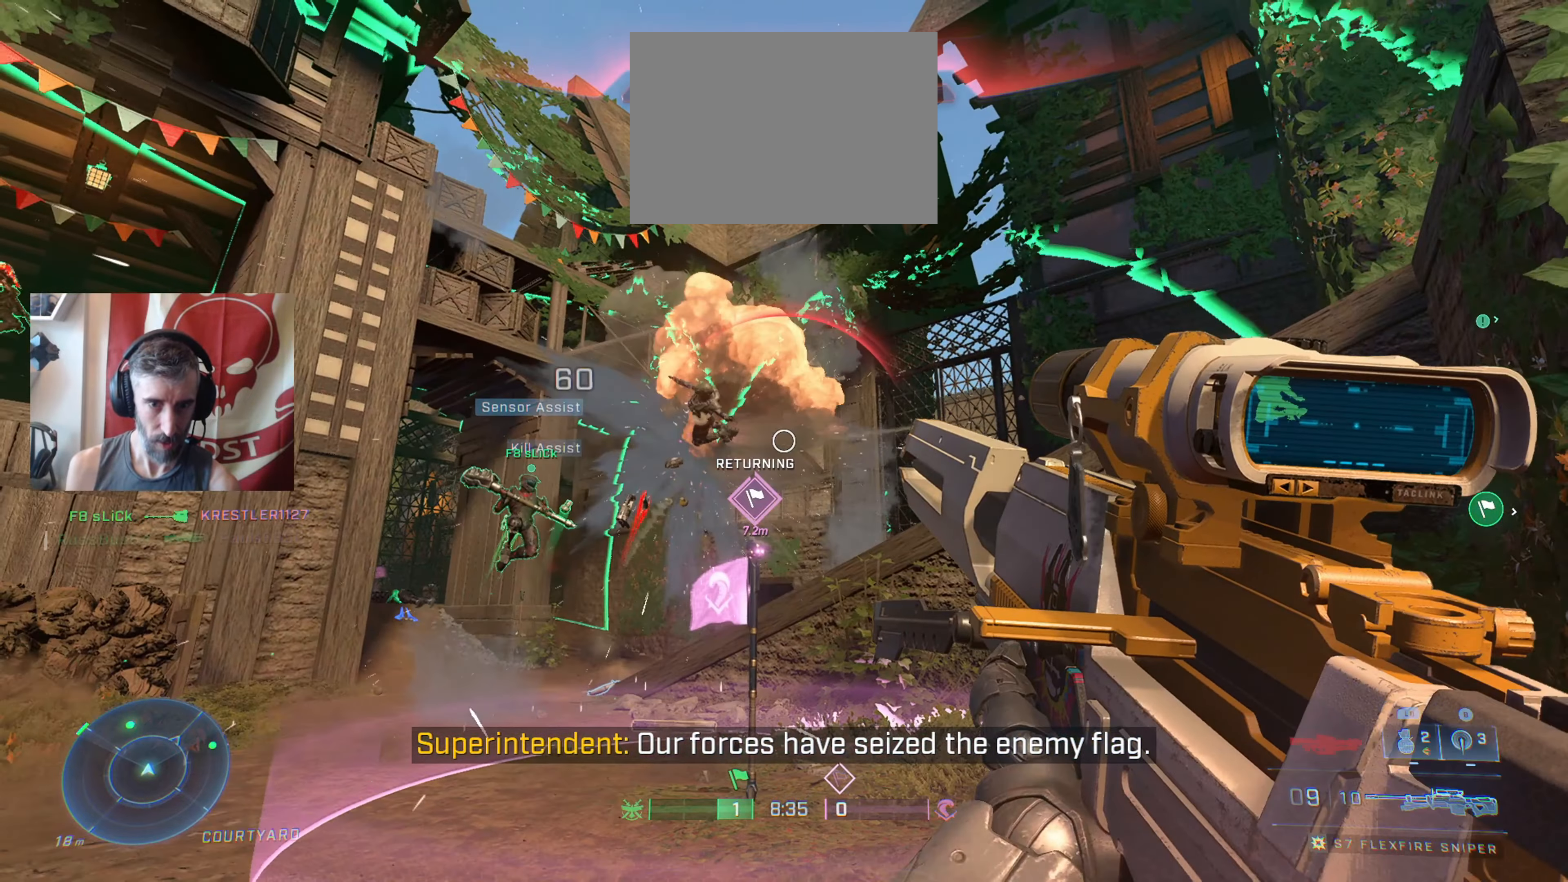
{"buttons": ["R2"], "left_stick": "up-right", "right_stick": "center", "events": [[117, "right_stick", "down-left"], [233, "left_stick", "up"], [233, "right_stick", "center"], [367, "left_stick", "up-right"], [367, "right_stick", "down"], [467, "R2", "down"], [500, "right_stick", "center"]]}
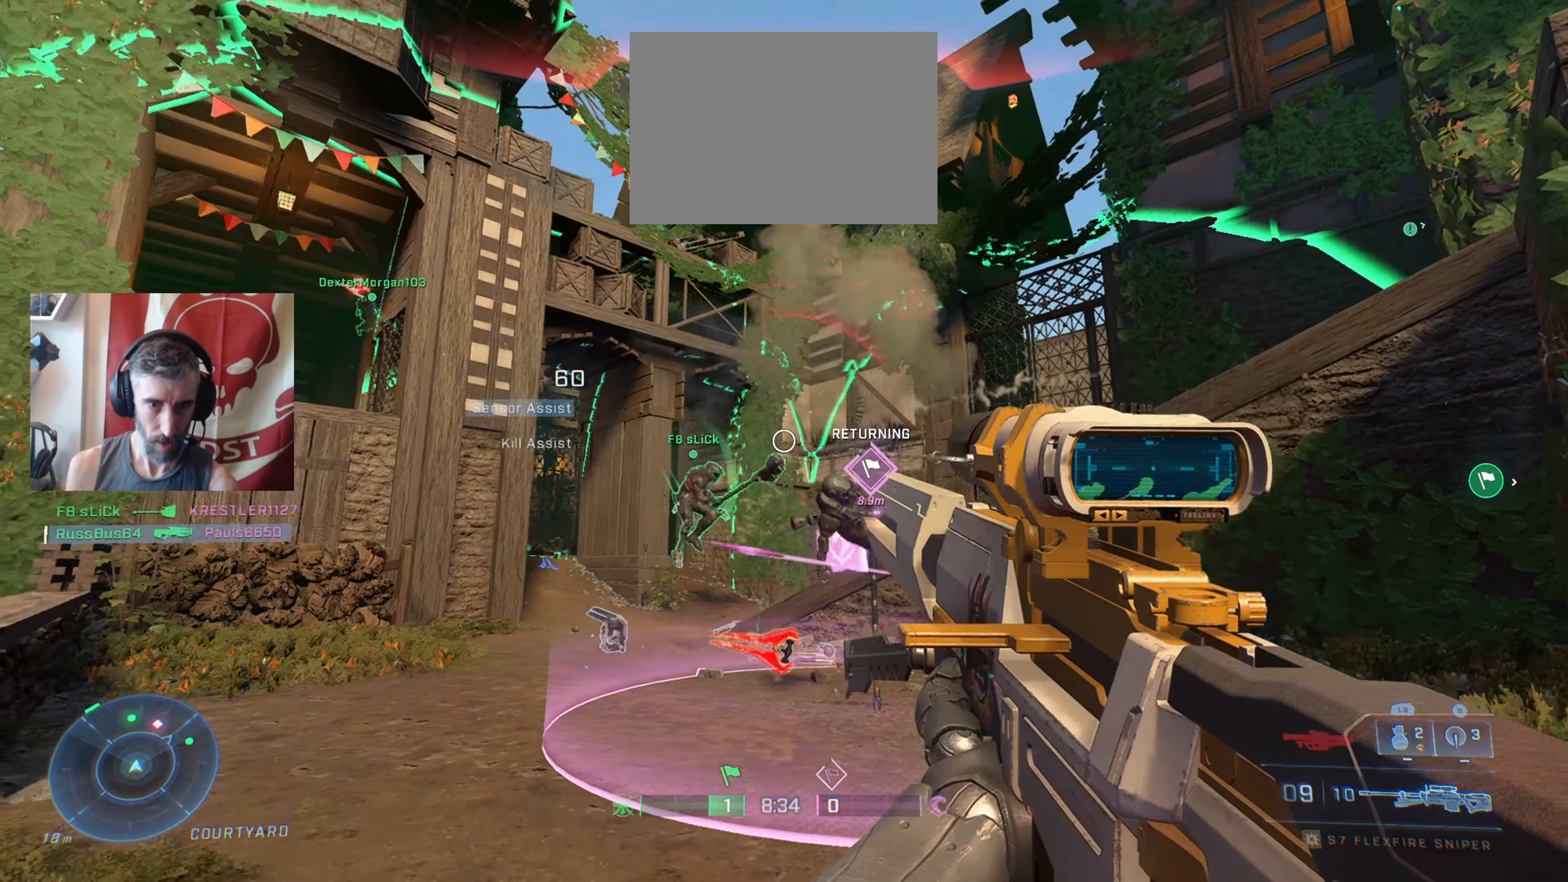
{"buttons": [], "left_stick": "up-right", "right_stick": "left", "events": [[150, "R2", "up"], [433, "right_stick", "left"]]}
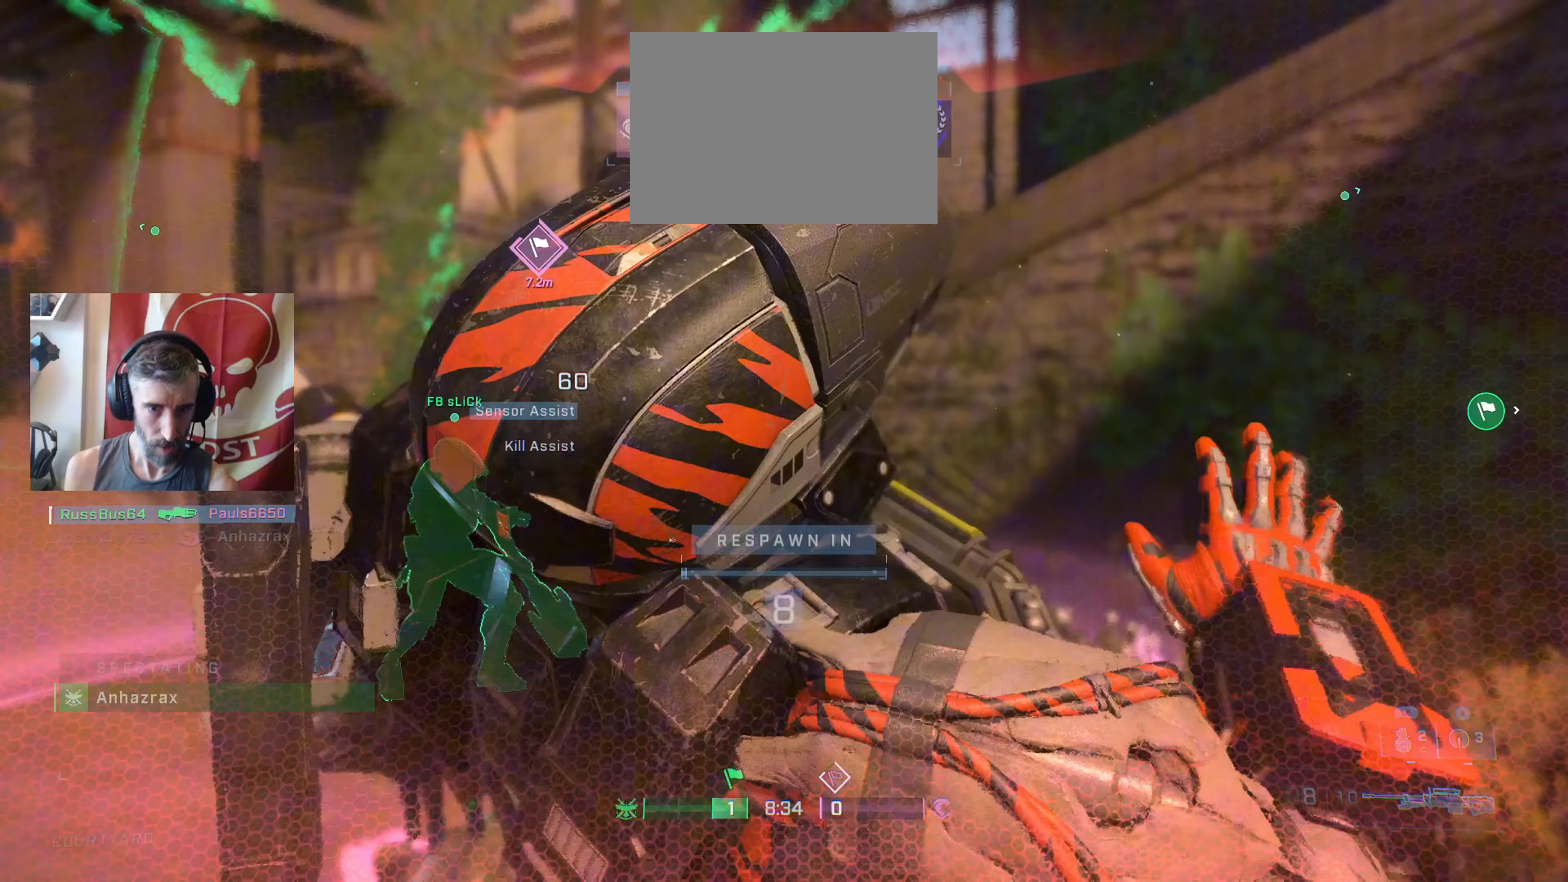
{"buttons": [], "left_stick": "center", "right_stick": "center", "events": [[117, "right_stick", "center"], [317, "left_stick", "center"]]}
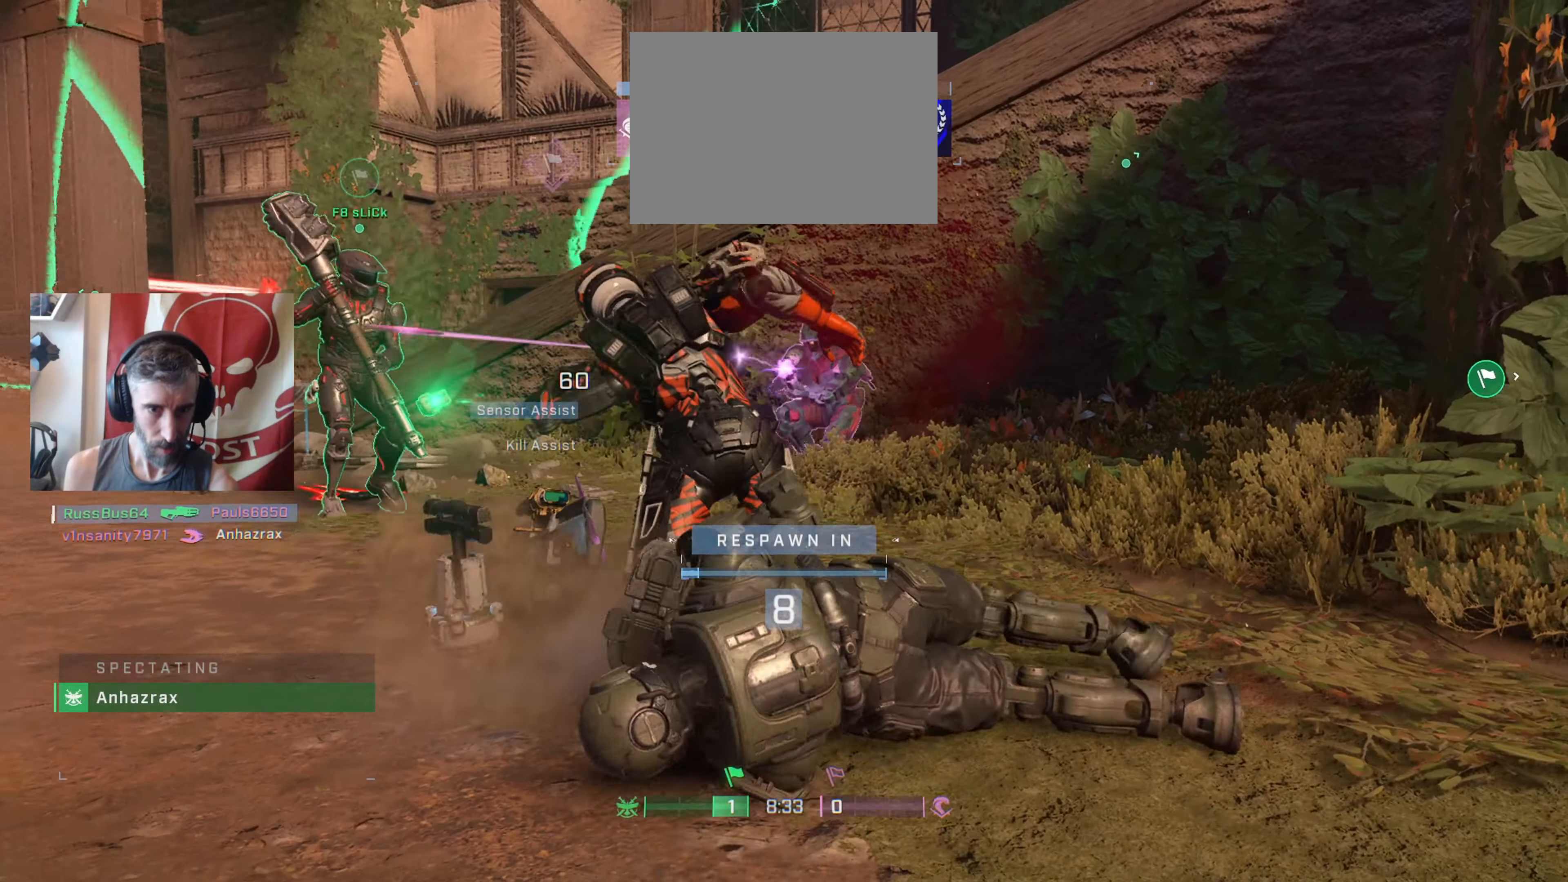
{"buttons": [], "left_stick": "center", "right_stick": "center", "events": []}
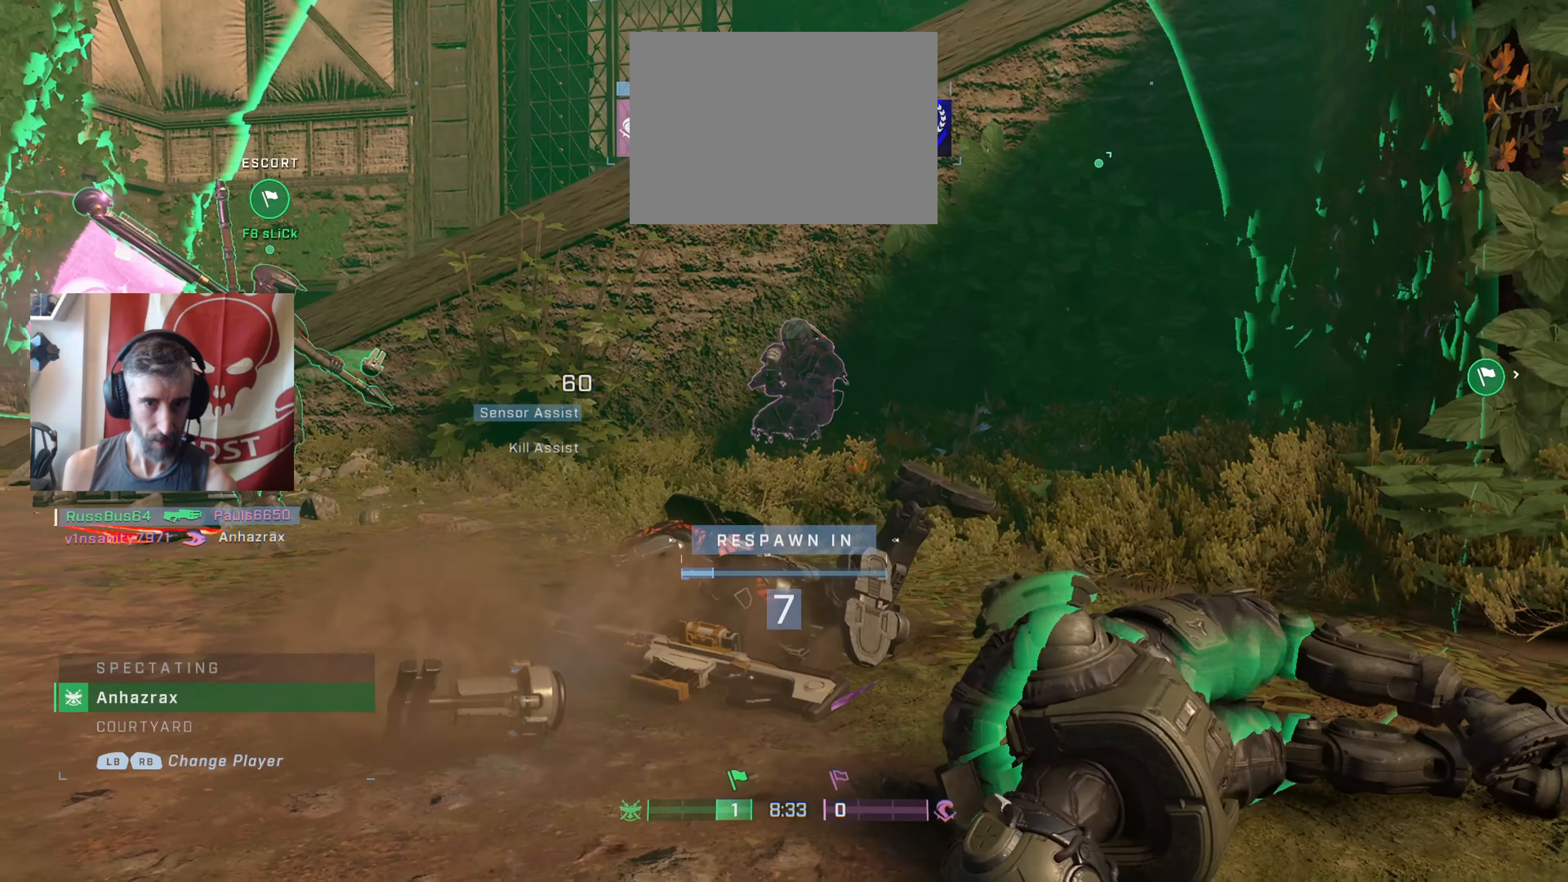
{"buttons": [], "left_stick": "center", "right_stick": "center", "events": []}
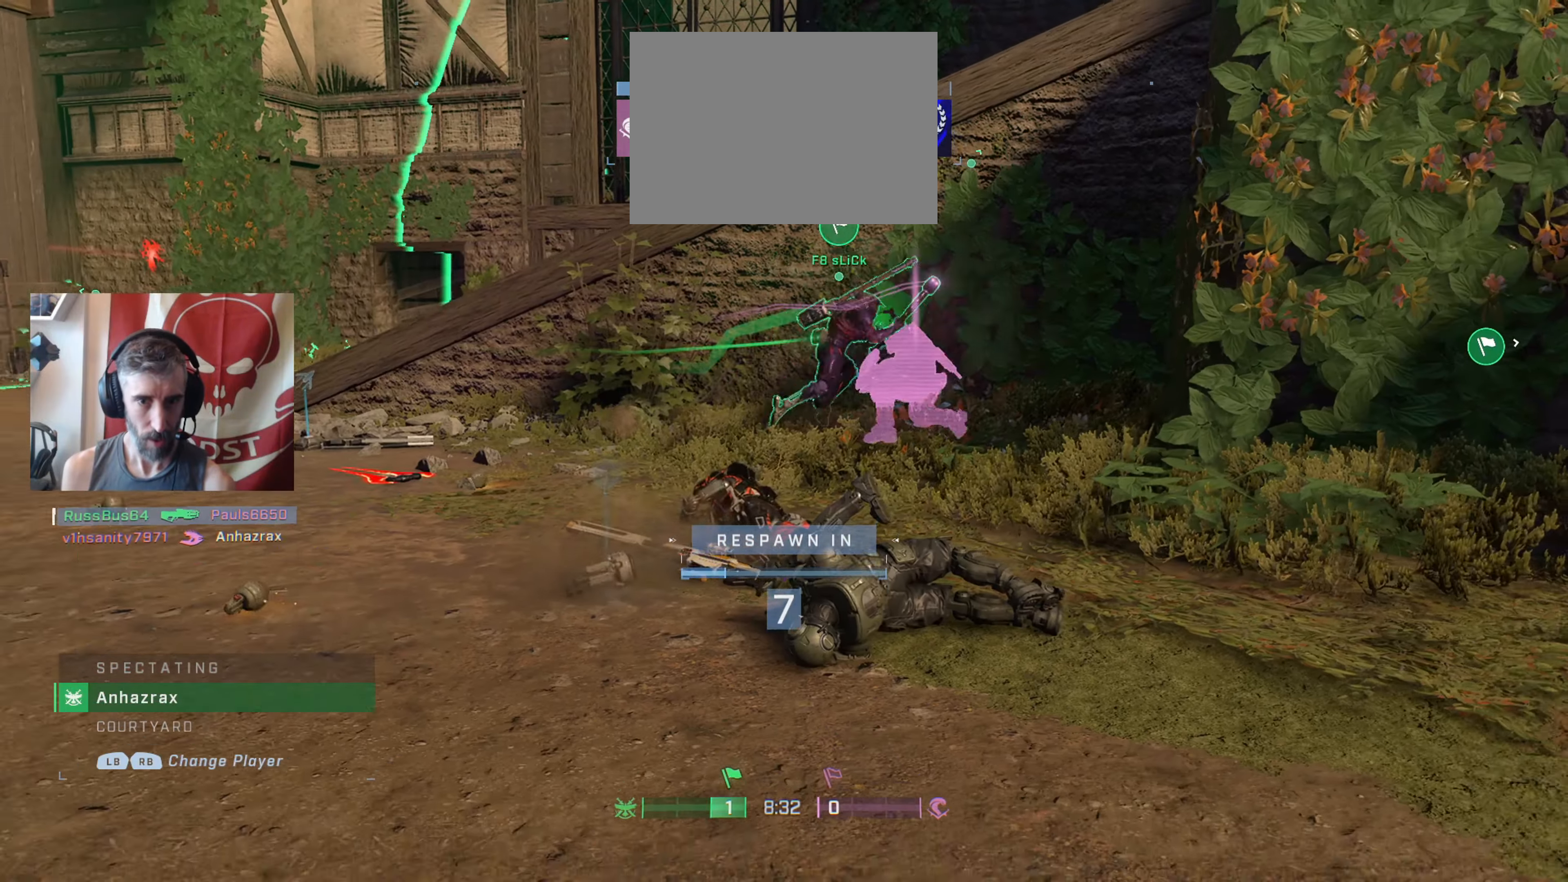
{"buttons": [], "left_stick": "center", "right_stick": "center", "events": []}
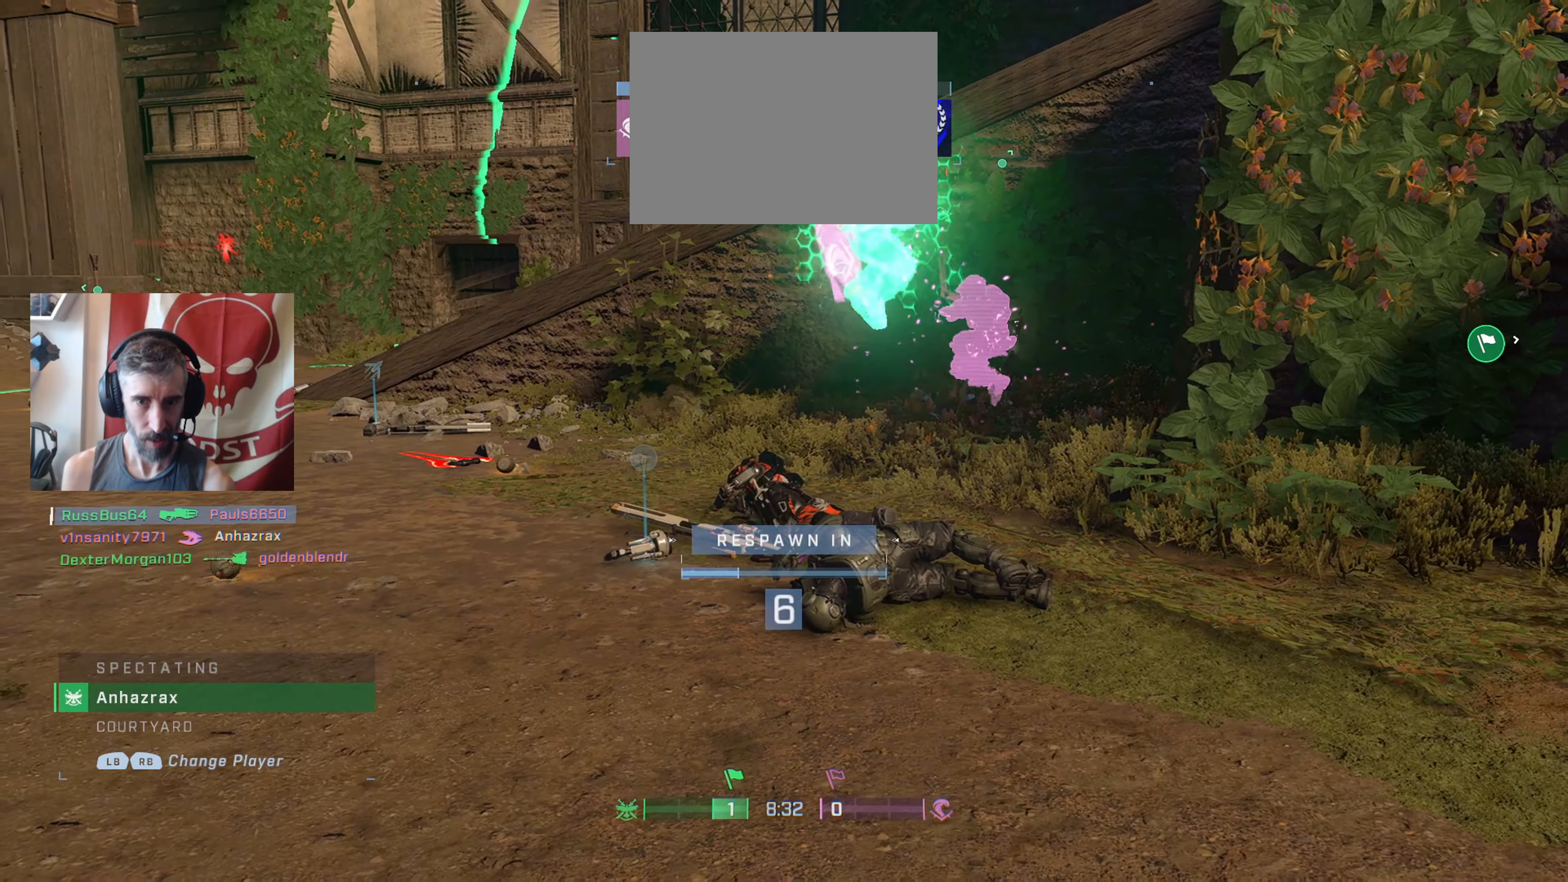
{"buttons": [], "left_stick": "center", "right_stick": "center", "events": []}
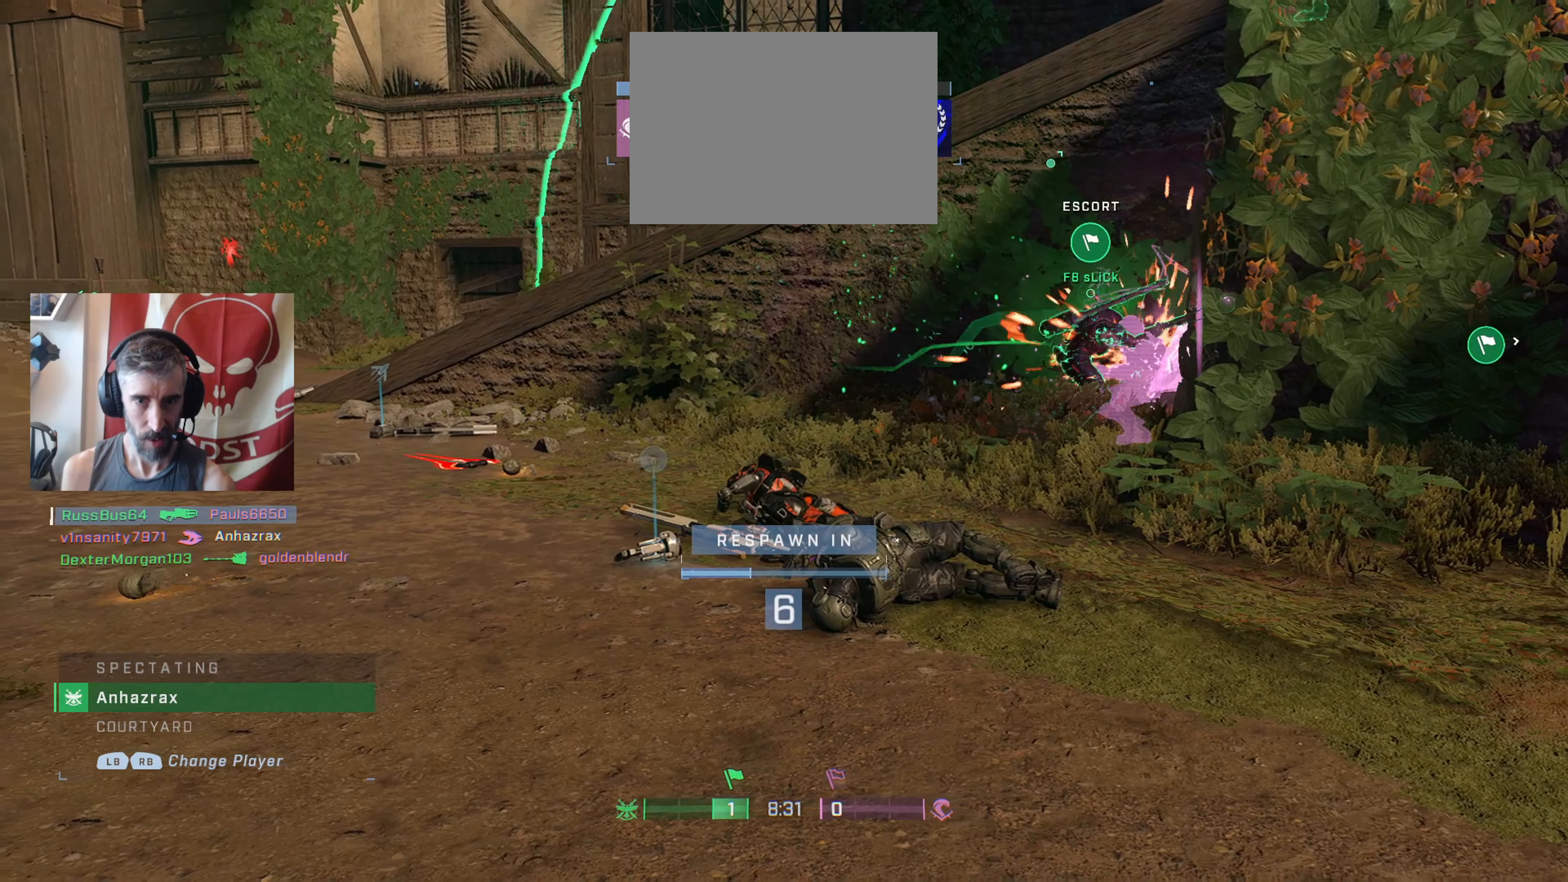
{"buttons": [], "left_stick": "center", "right_stick": "center", "events": []}
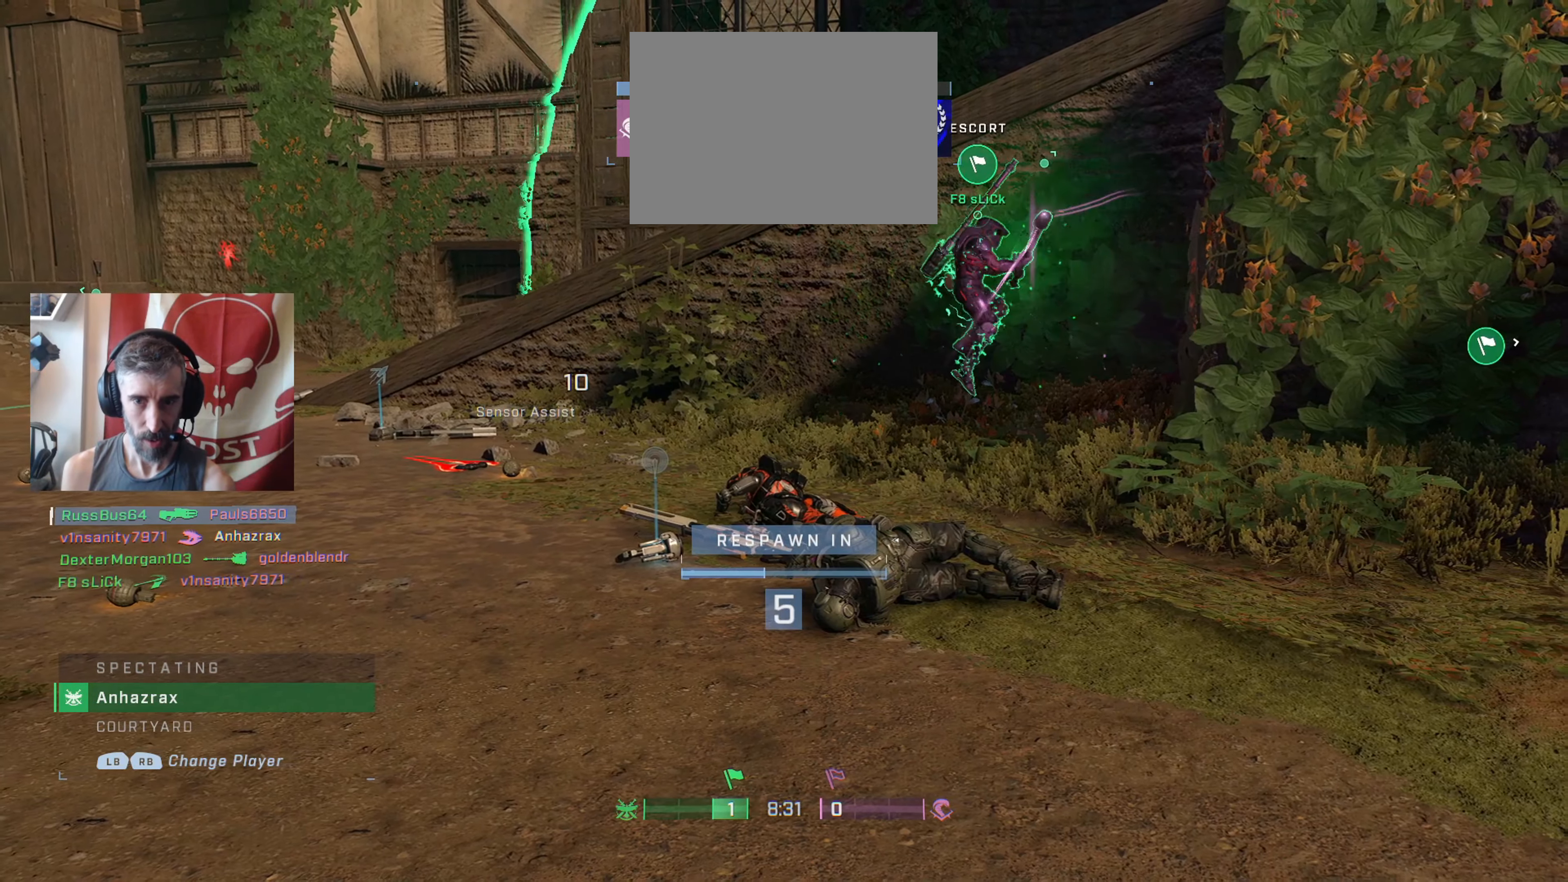
{"buttons": [], "left_stick": "center", "right_stick": "center", "events": []}
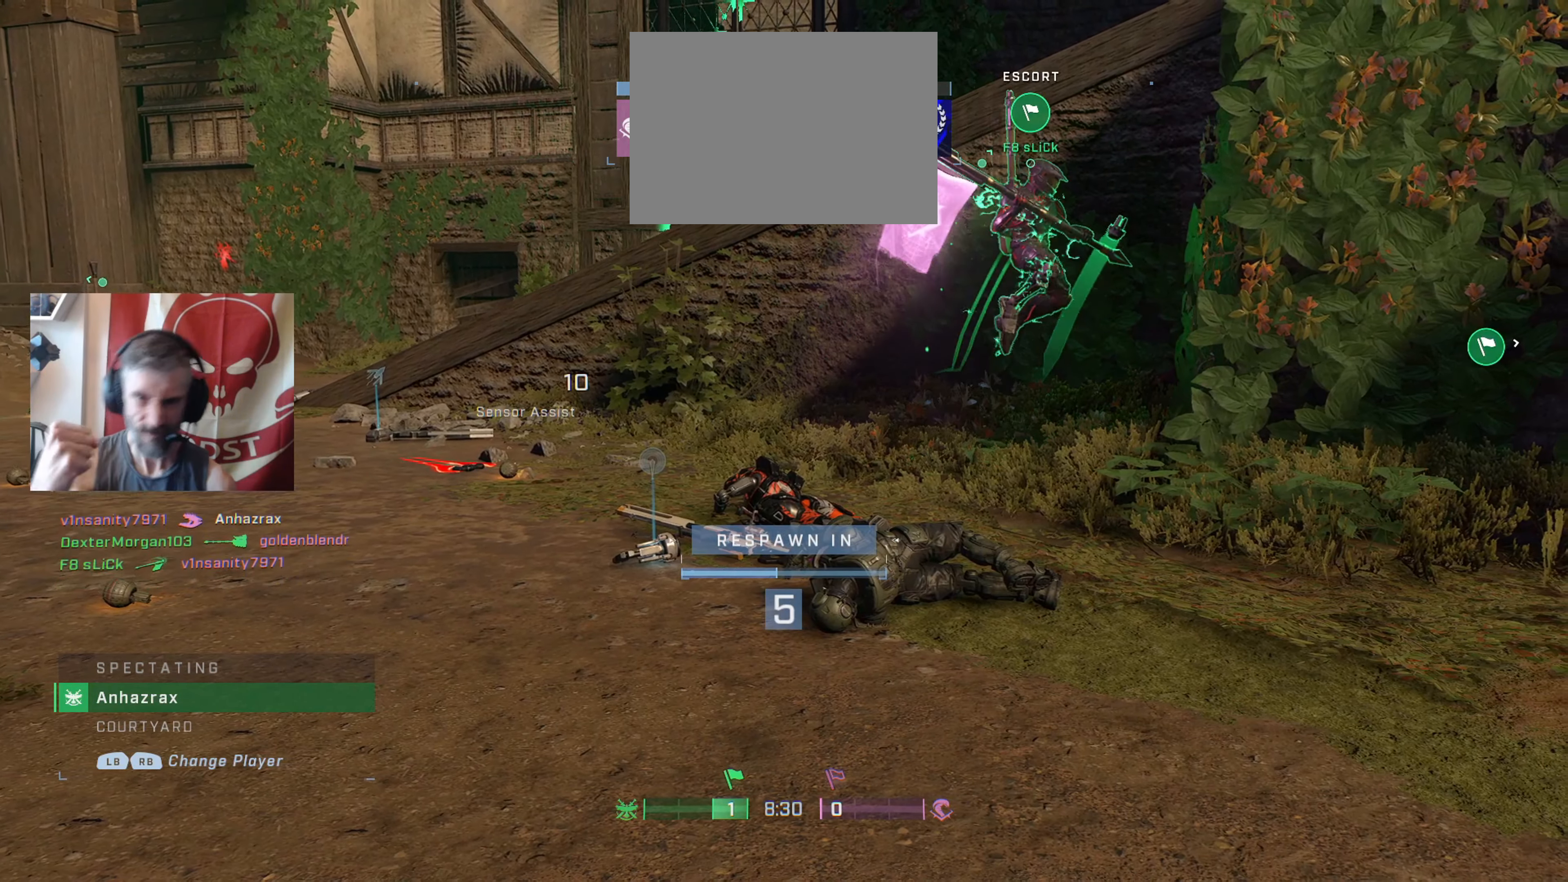
{"buttons": [], "left_stick": "center", "right_stick": "center", "events": []}
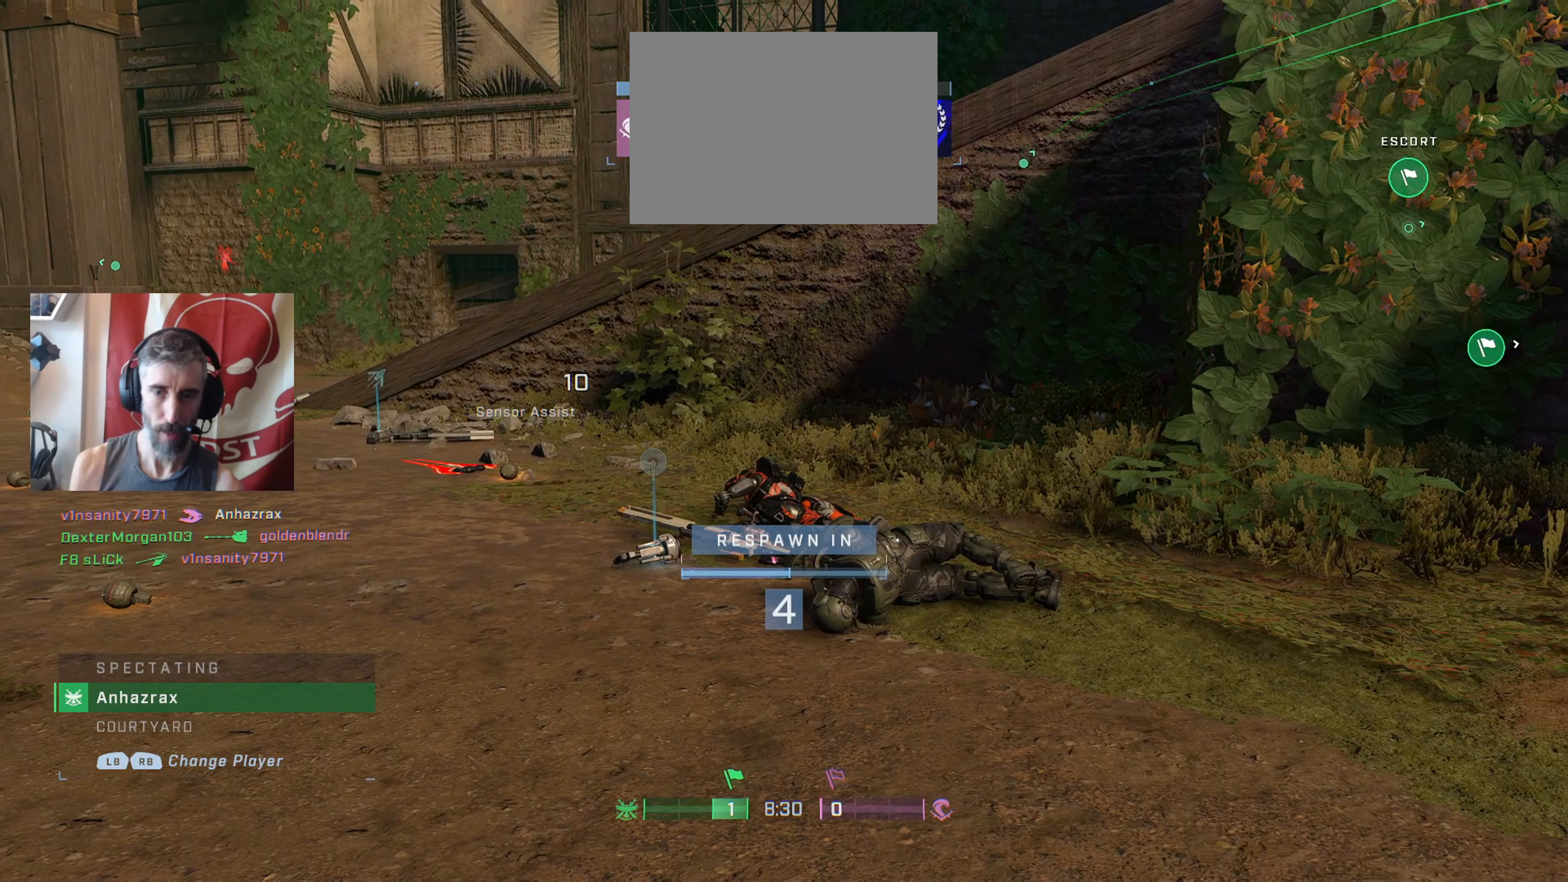
{"buttons": [], "left_stick": "center", "right_stick": "center", "events": []}
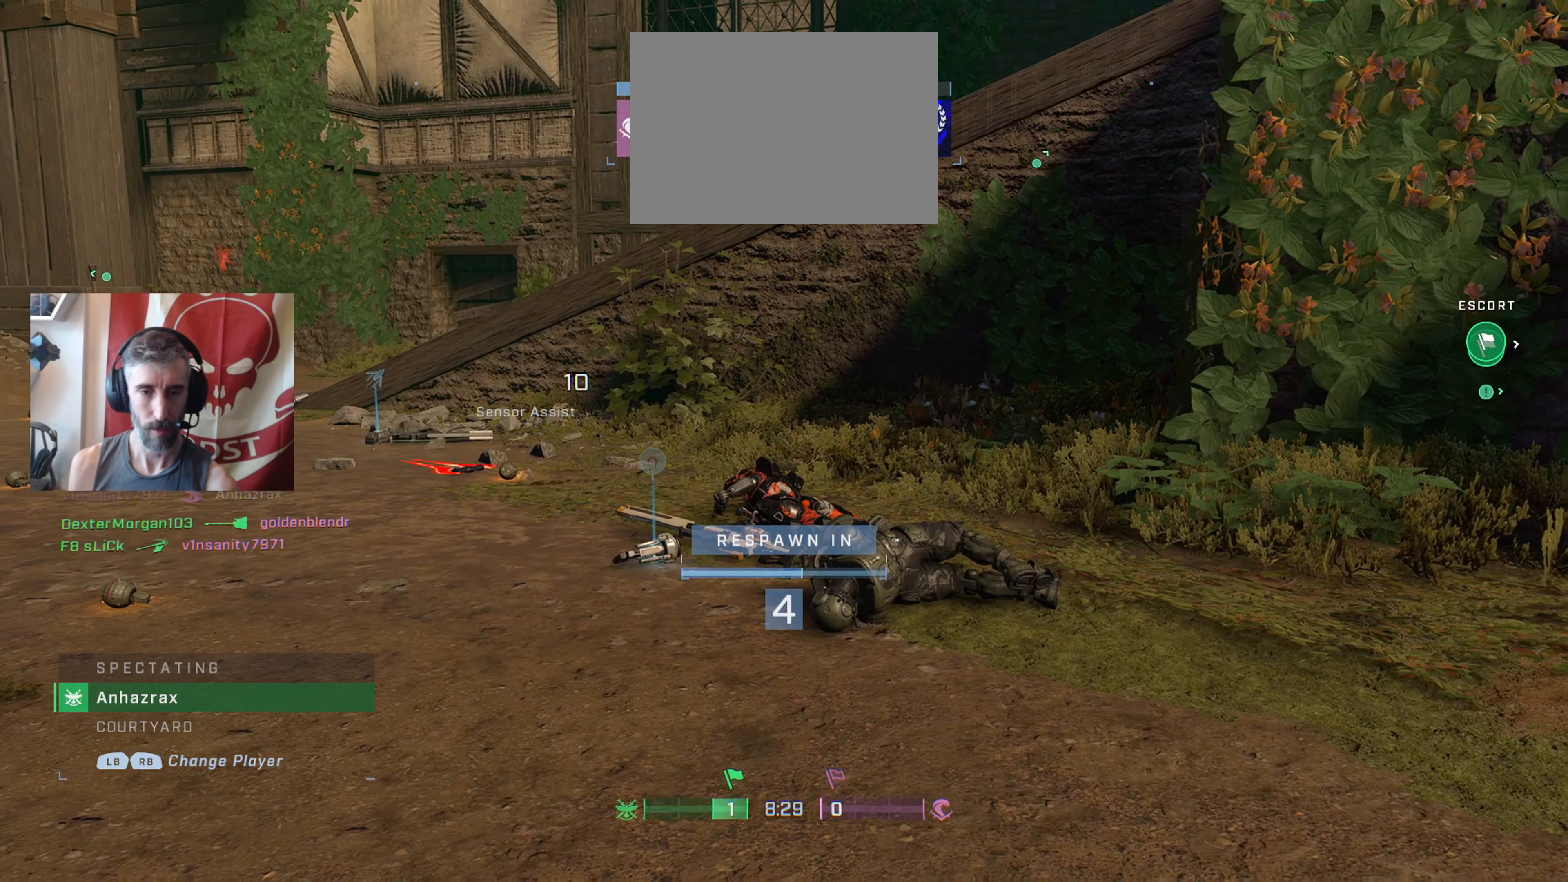
{"buttons": [], "left_stick": "center", "right_stick": "center", "events": [[50, "right_stick", "right"], [367, "right_stick", "center"]]}
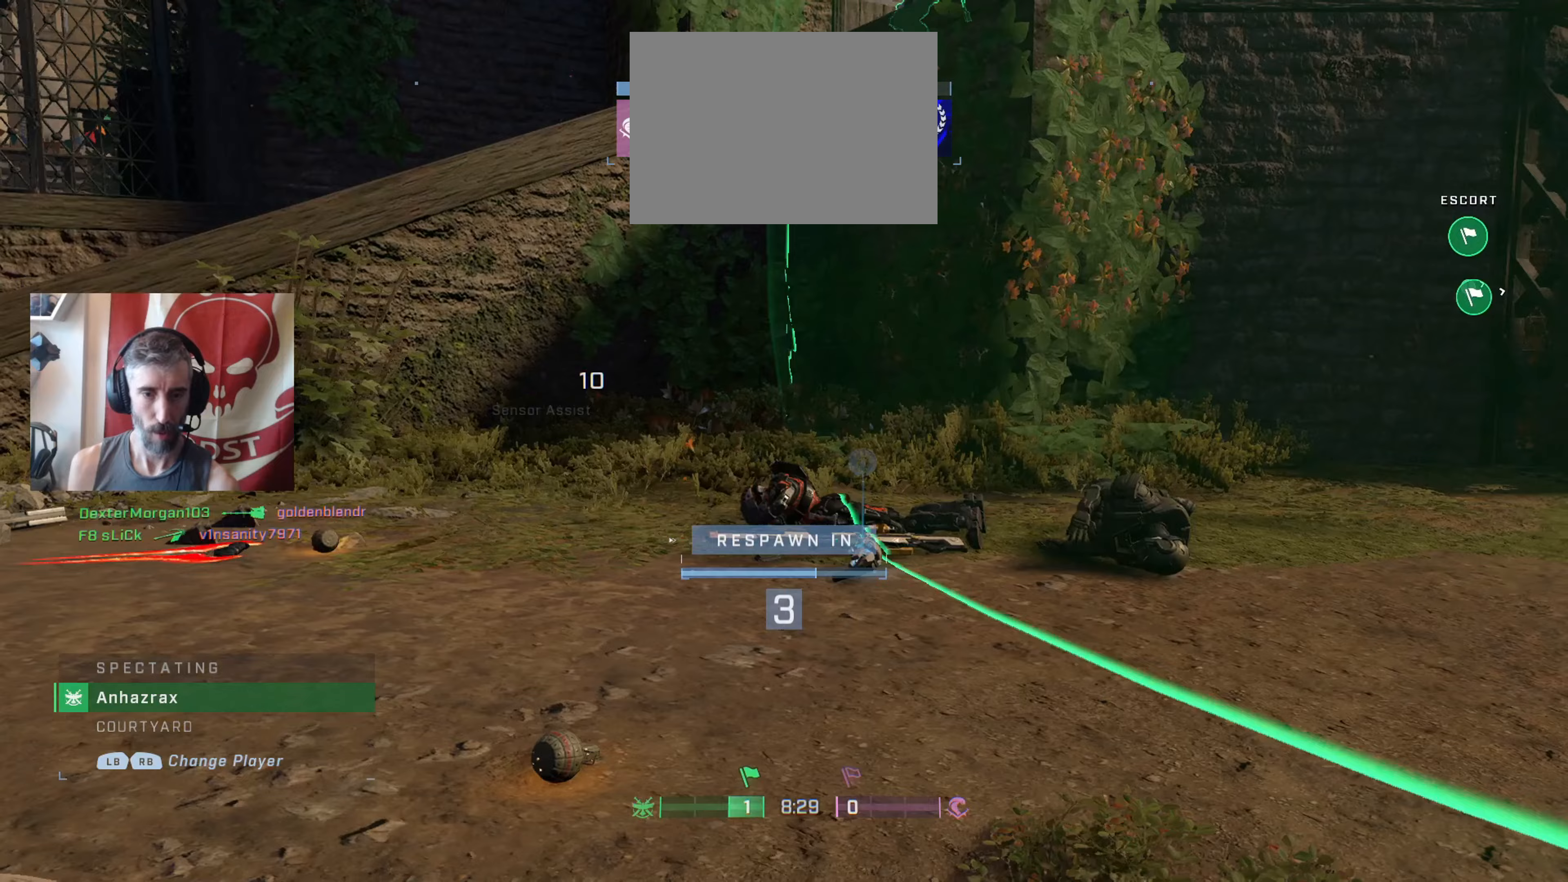
{"buttons": [], "left_stick": "center", "right_stick": "right", "events": [[400, "right_stick", "right"]]}
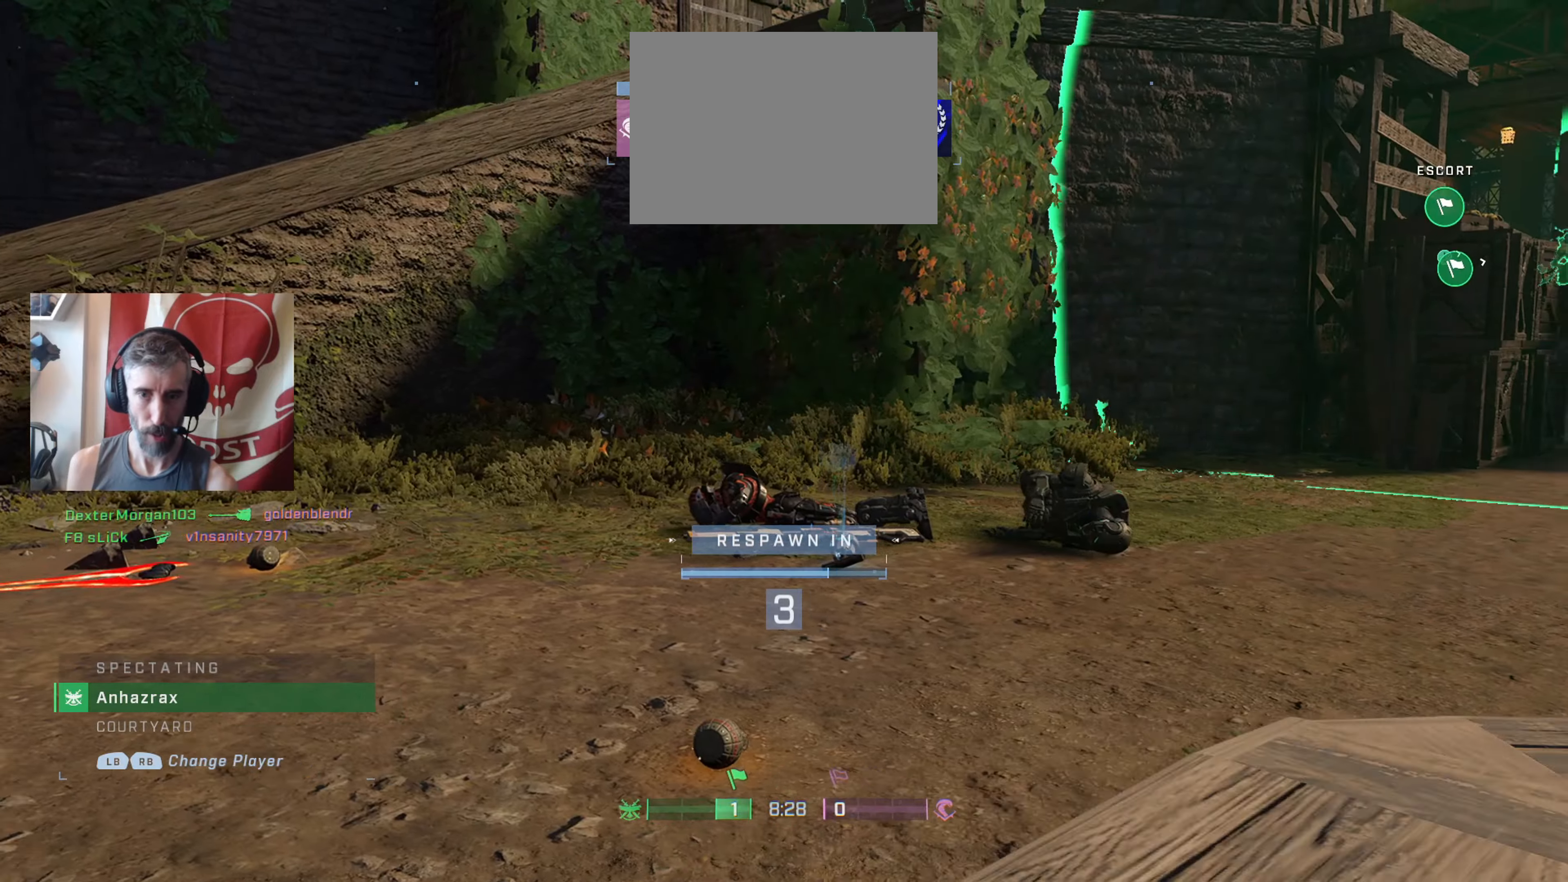
{"buttons": [], "left_stick": "center", "right_stick": "center", "events": [[167, "right_stick", "center"]]}
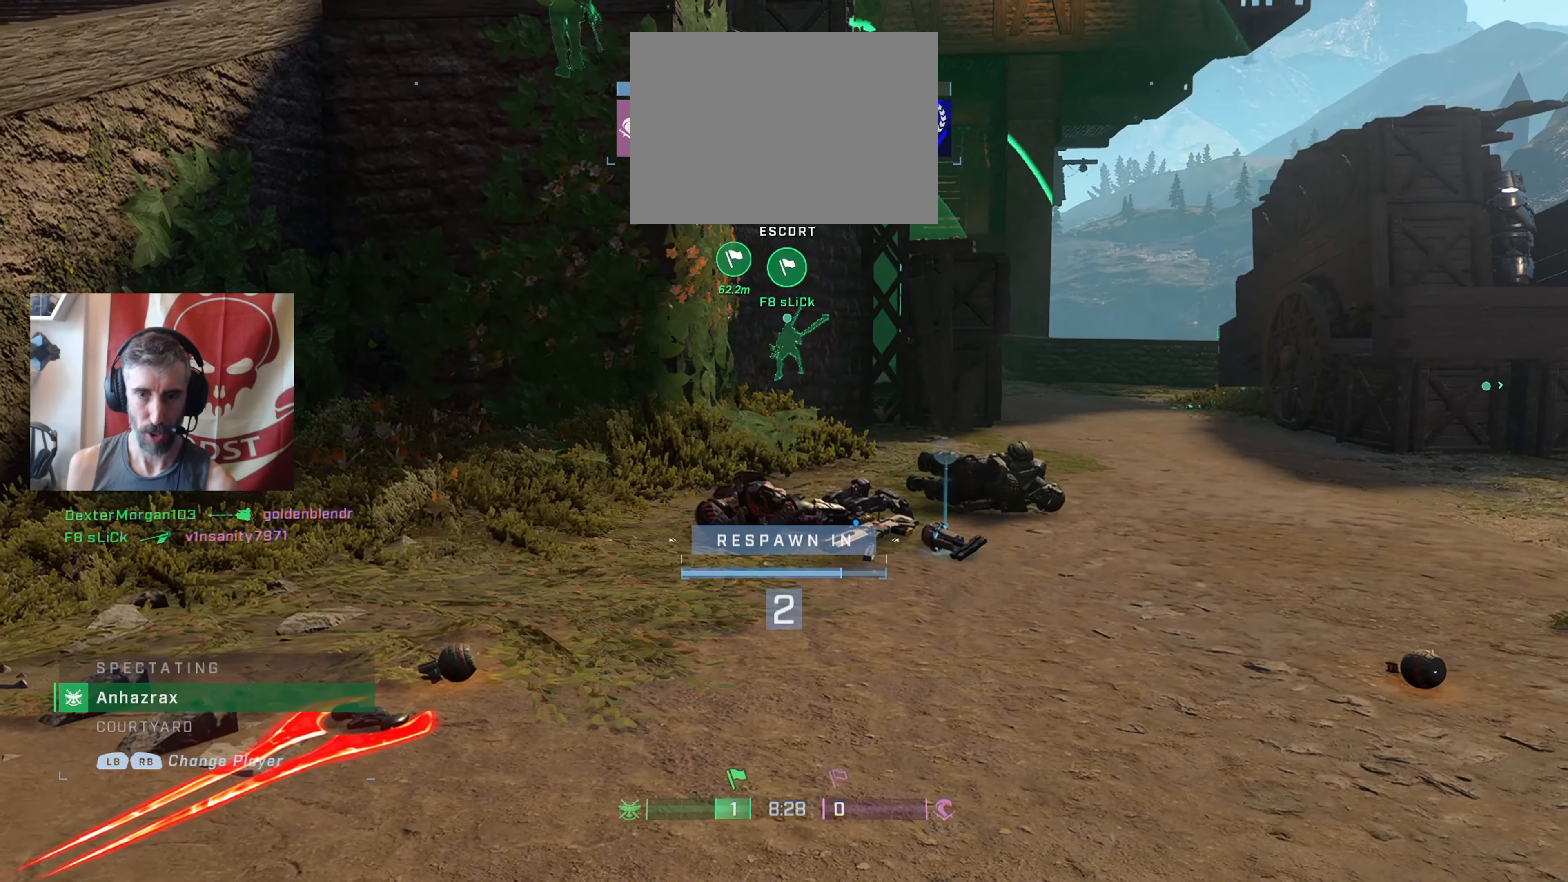
{"buttons": [], "left_stick": "center", "right_stick": "center", "events": []}
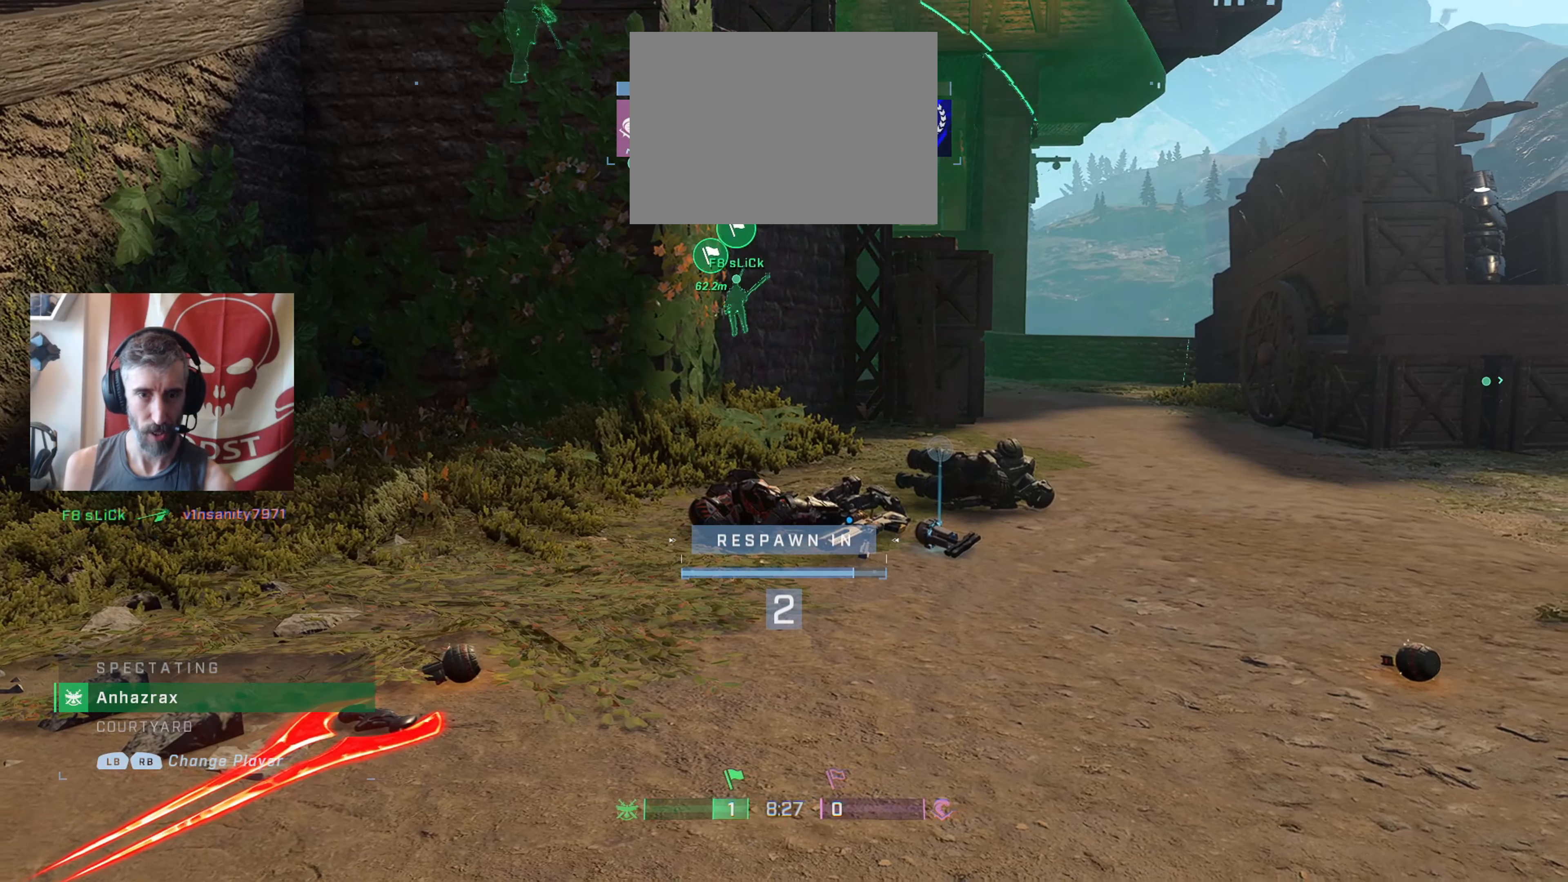
{"buttons": [], "left_stick": "center", "right_stick": "center", "events": []}
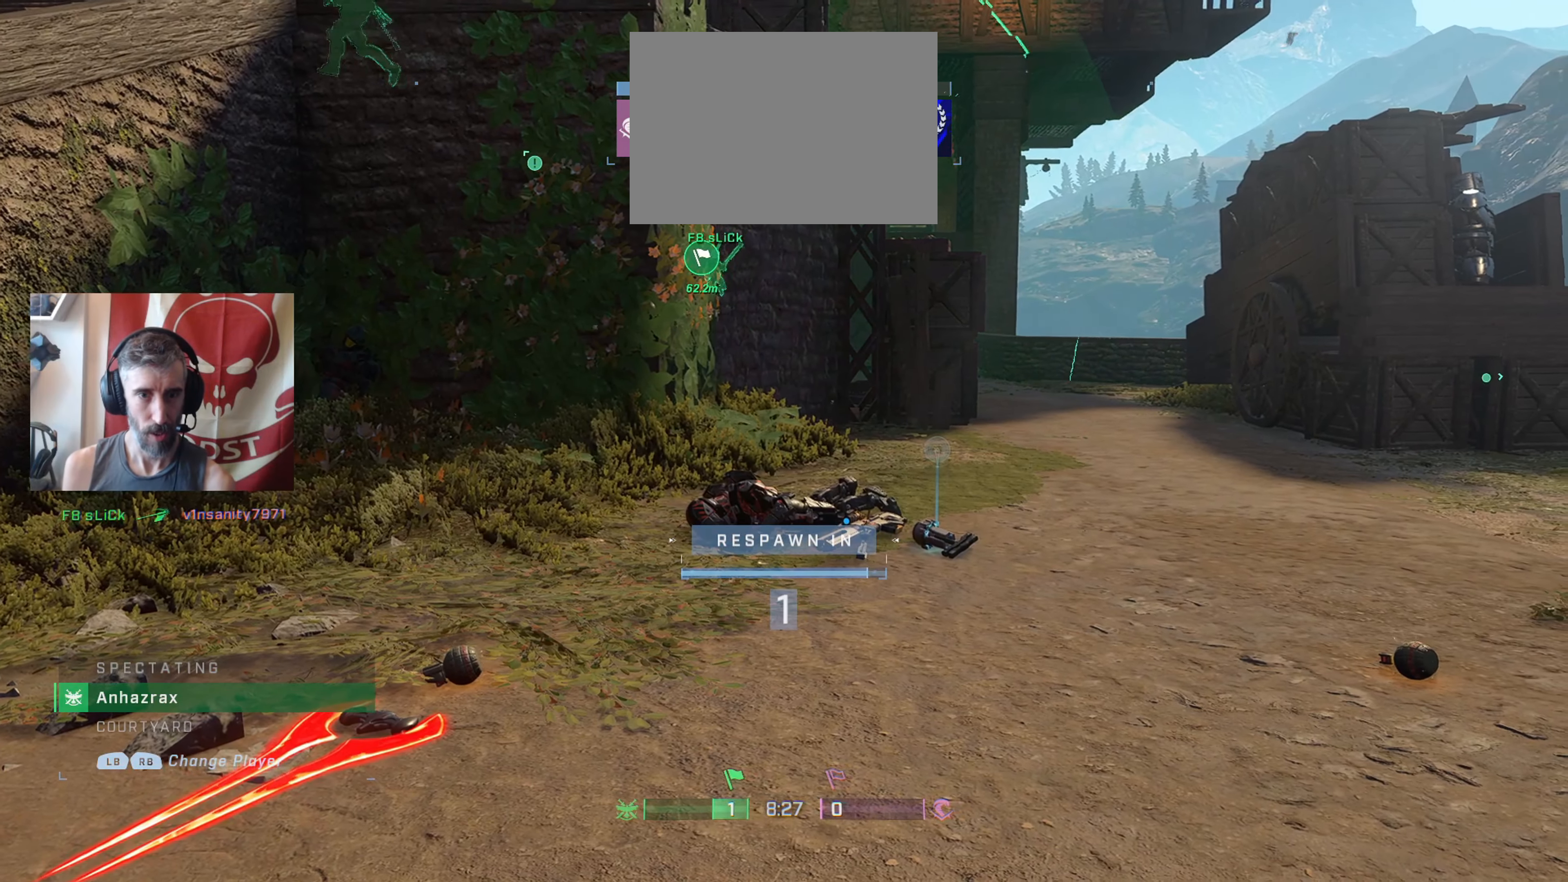
{"buttons": [], "left_stick": "center", "right_stick": "center", "events": []}
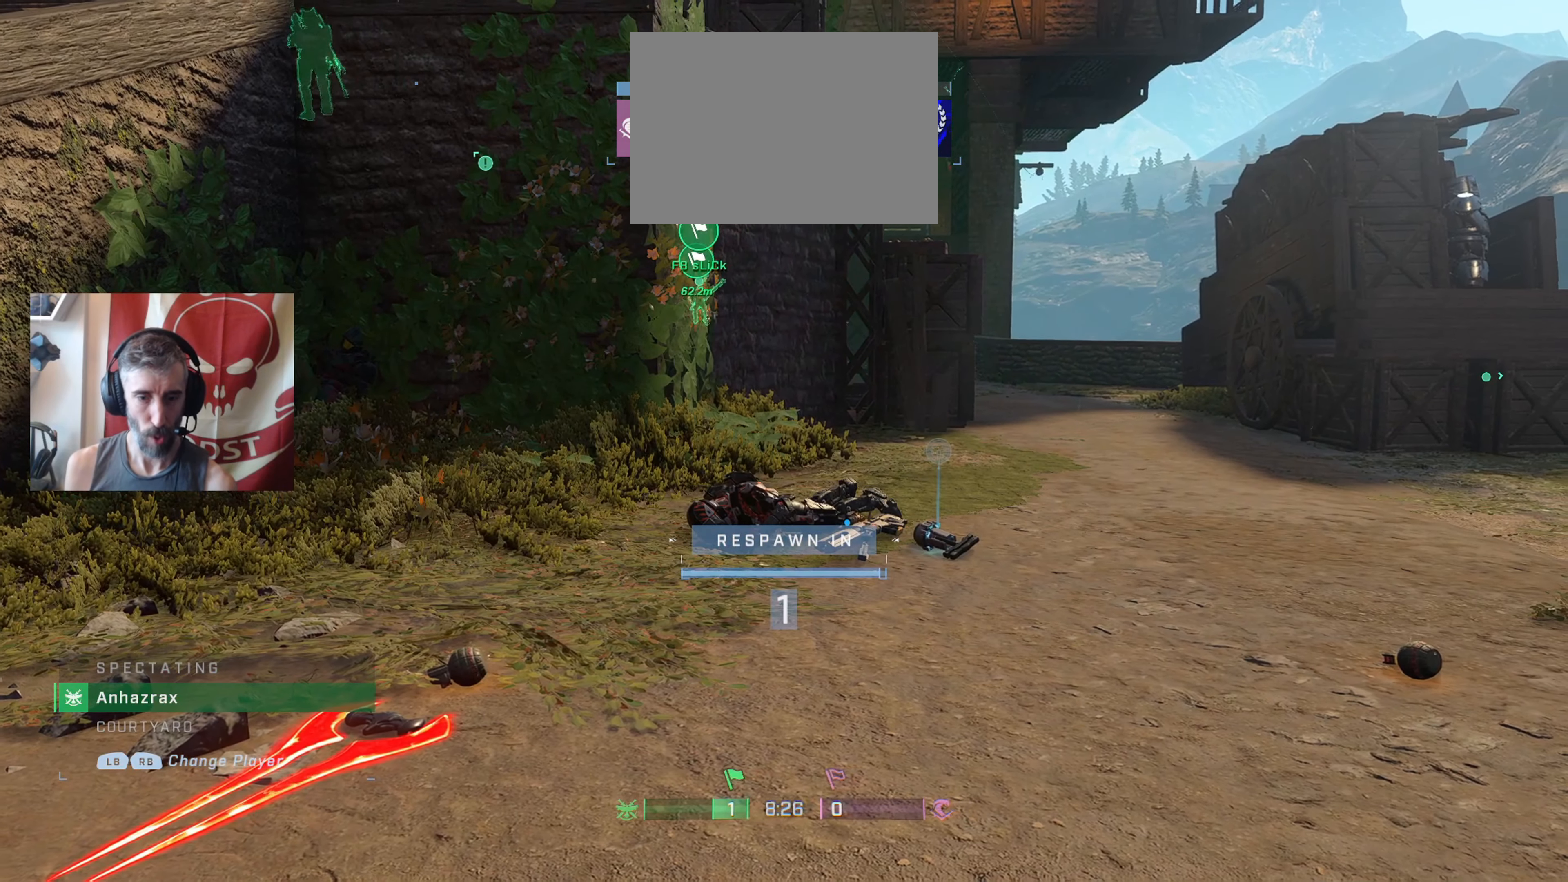
{"buttons": [], "left_stick": "center", "right_stick": "center", "events": []}
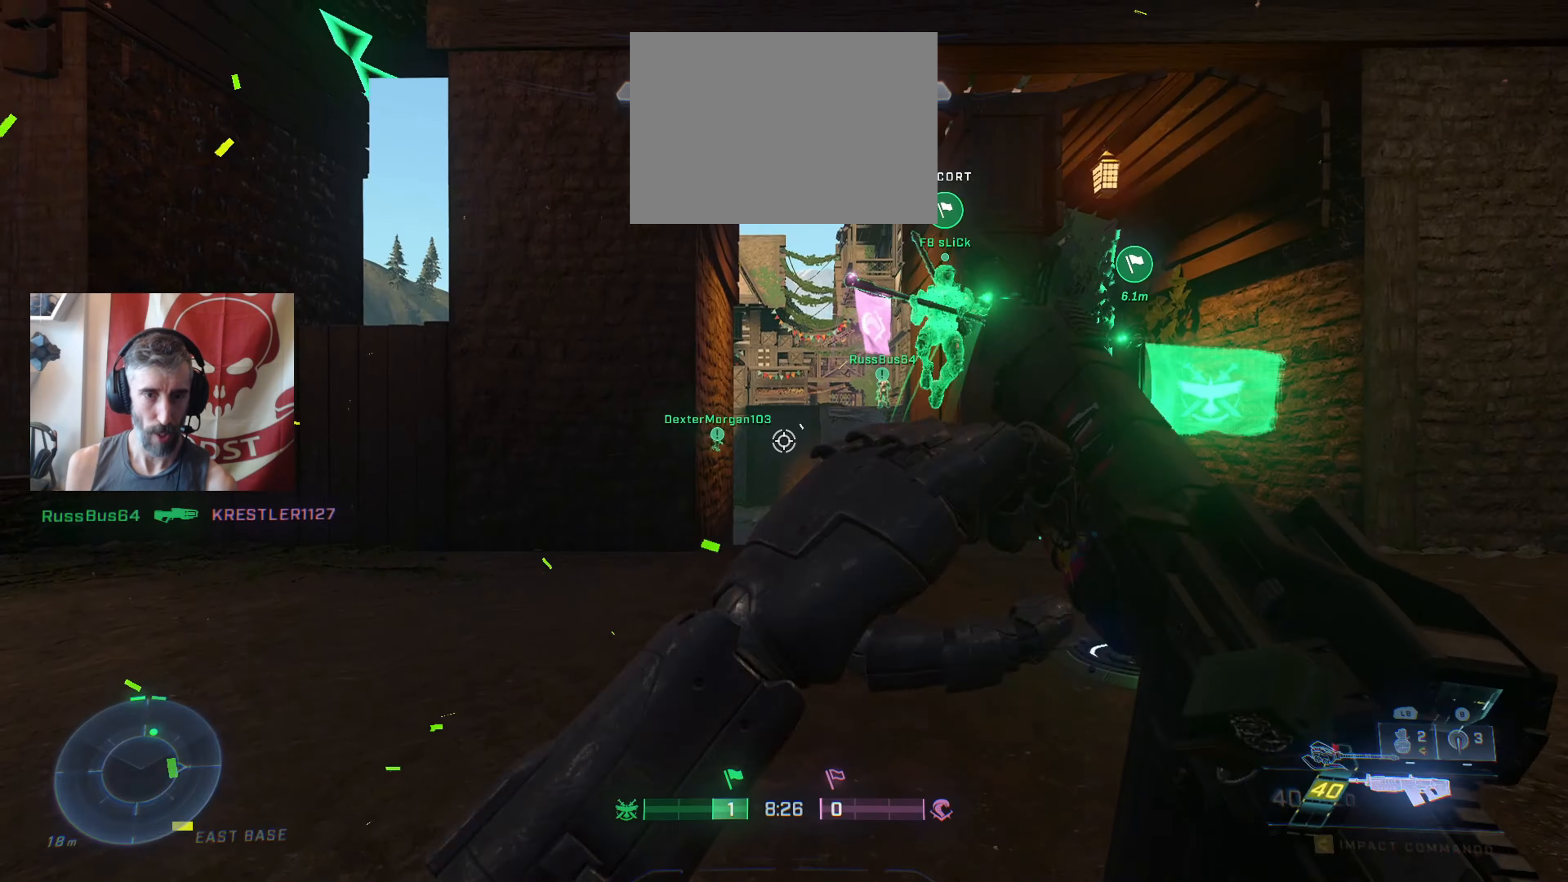
{"buttons": [], "left_stick": "up", "right_stick": "up", "events": [[233, "left_stick", "up"], [267, "right_stick", "down"], [350, "L3", "down"], [350, "right_stick", "right"], [400, "right_stick", "up"], [433, "L3", "up"]]}
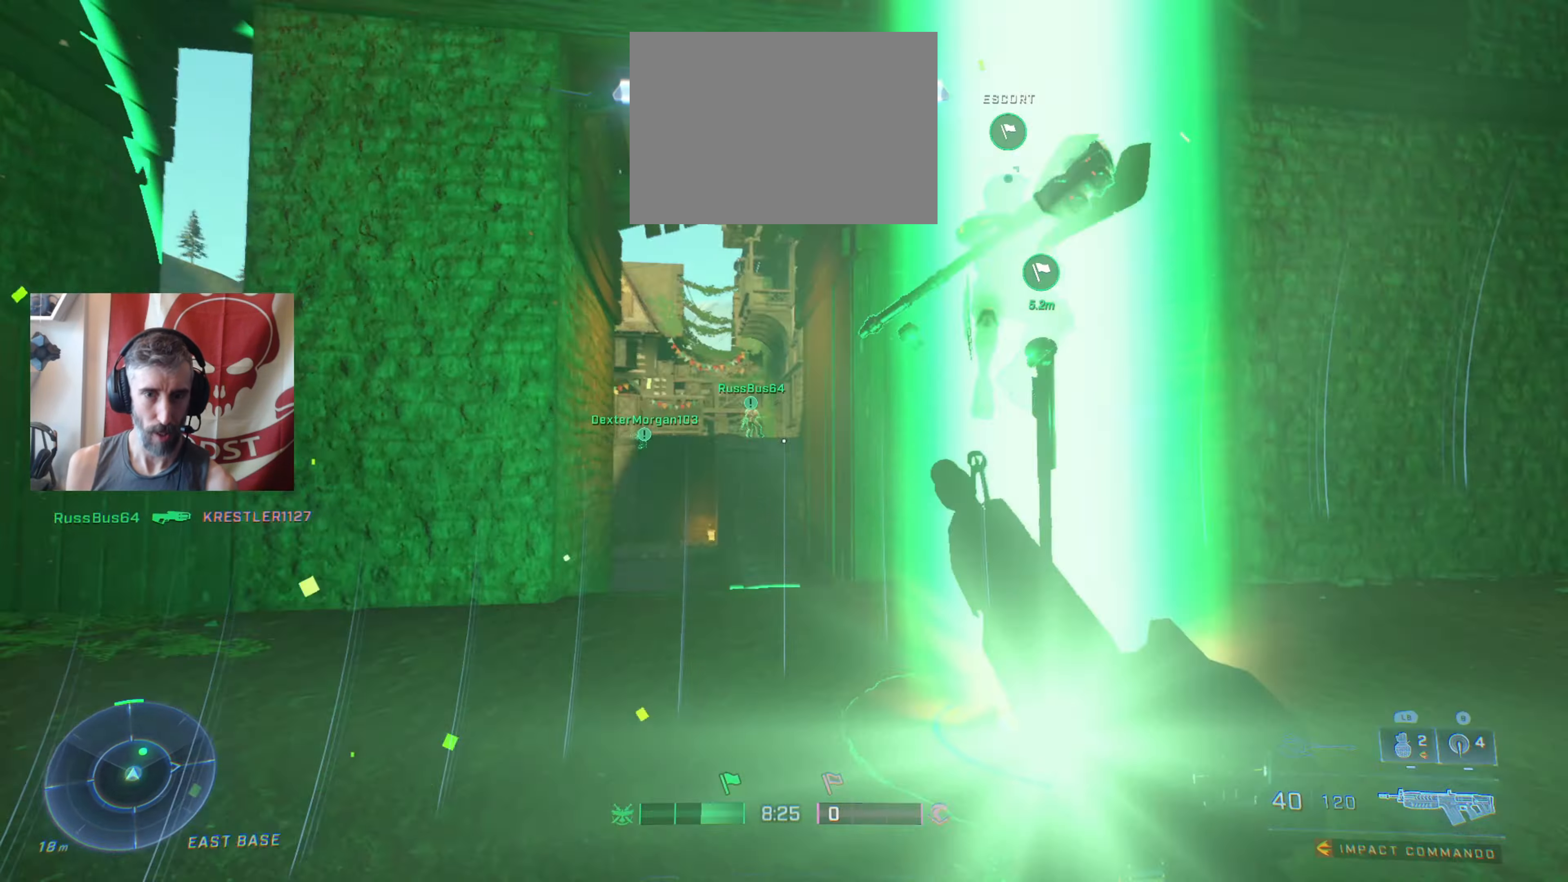
{"buttons": [], "left_stick": "up", "right_stick": "down", "events": [[17, "left_stick", "center"], [67, "left_stick", "up-left"], [100, "right_stick", "down-left"], [117, "left_stick", "up"], [183, "L3", "down"], [283, "right_stick", "center"], [333, "L3", "up"], [450, "right_stick", "down"]]}
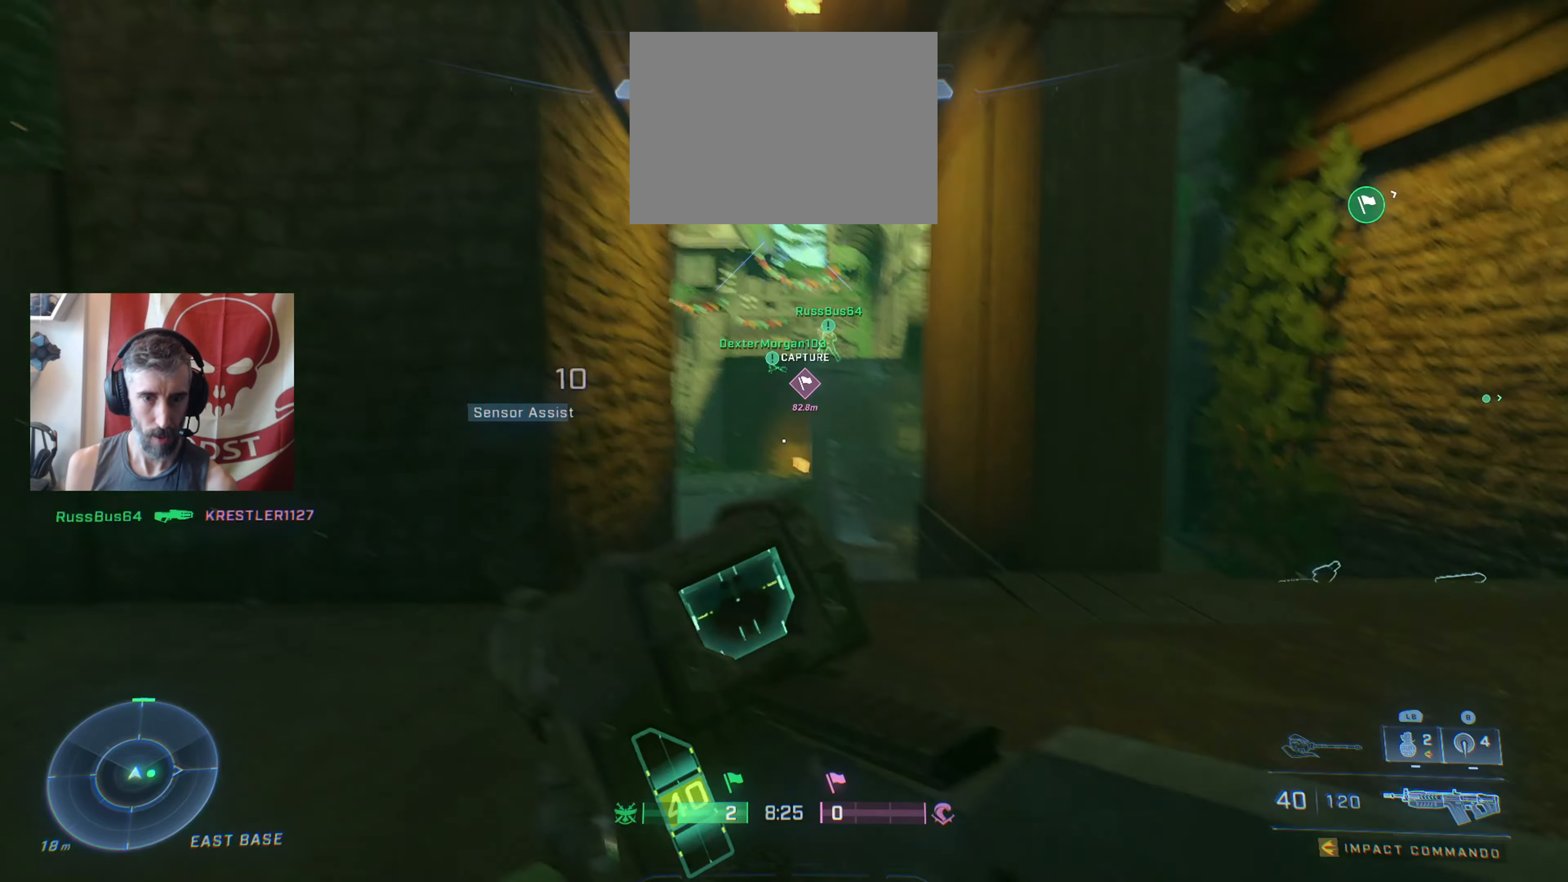
{"buttons": [], "left_stick": "up", "right_stick": "center", "events": [[50, "right_stick", "center"], [233, "right_stick", "up"], [300, "right_stick", "center"]]}